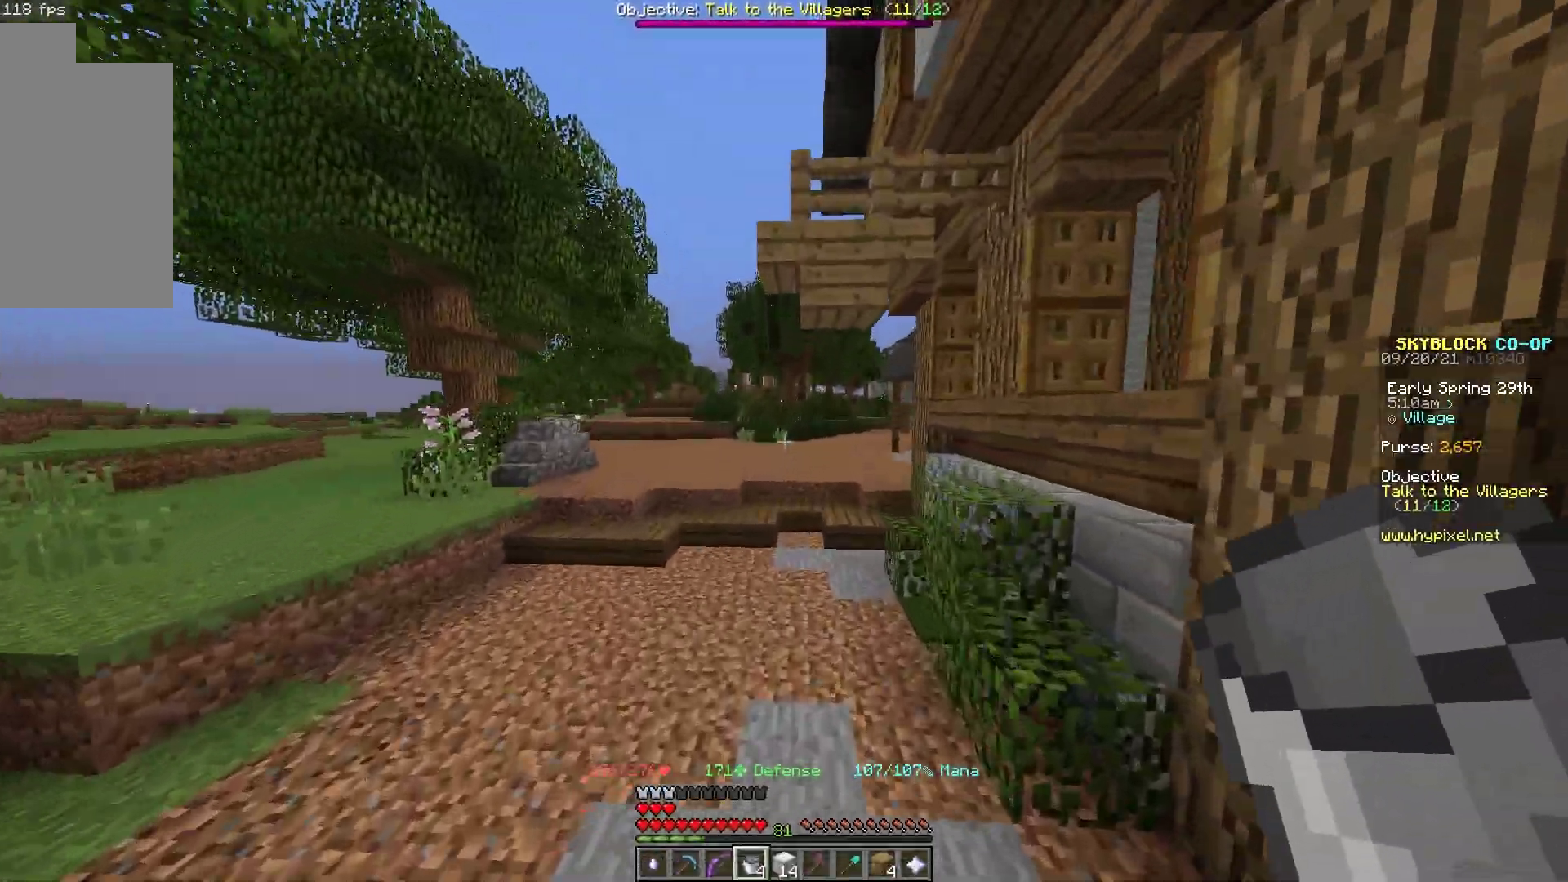
Gameplay with keyboard and mouse; each line is a JSON object with the keys and mouse buttons held at the frame after it. "events" lists presses ("down") and releases ("up") of "a", "d", "s", "space", "w", "mouse_left" and "mouse_right" between this image and that frame as [ms after this image, input, new state], when the widget could be followed in between. "mouse_left", "mouse_right" = the "left", "right" buttons of the "mouse" list. No other keys are recorded. Fast repeated clicks can show as one long hold. Mouse movement is not recorded.
{"keys": ["w"], "mouse": [], "events": [[117, "space", "up"]]}
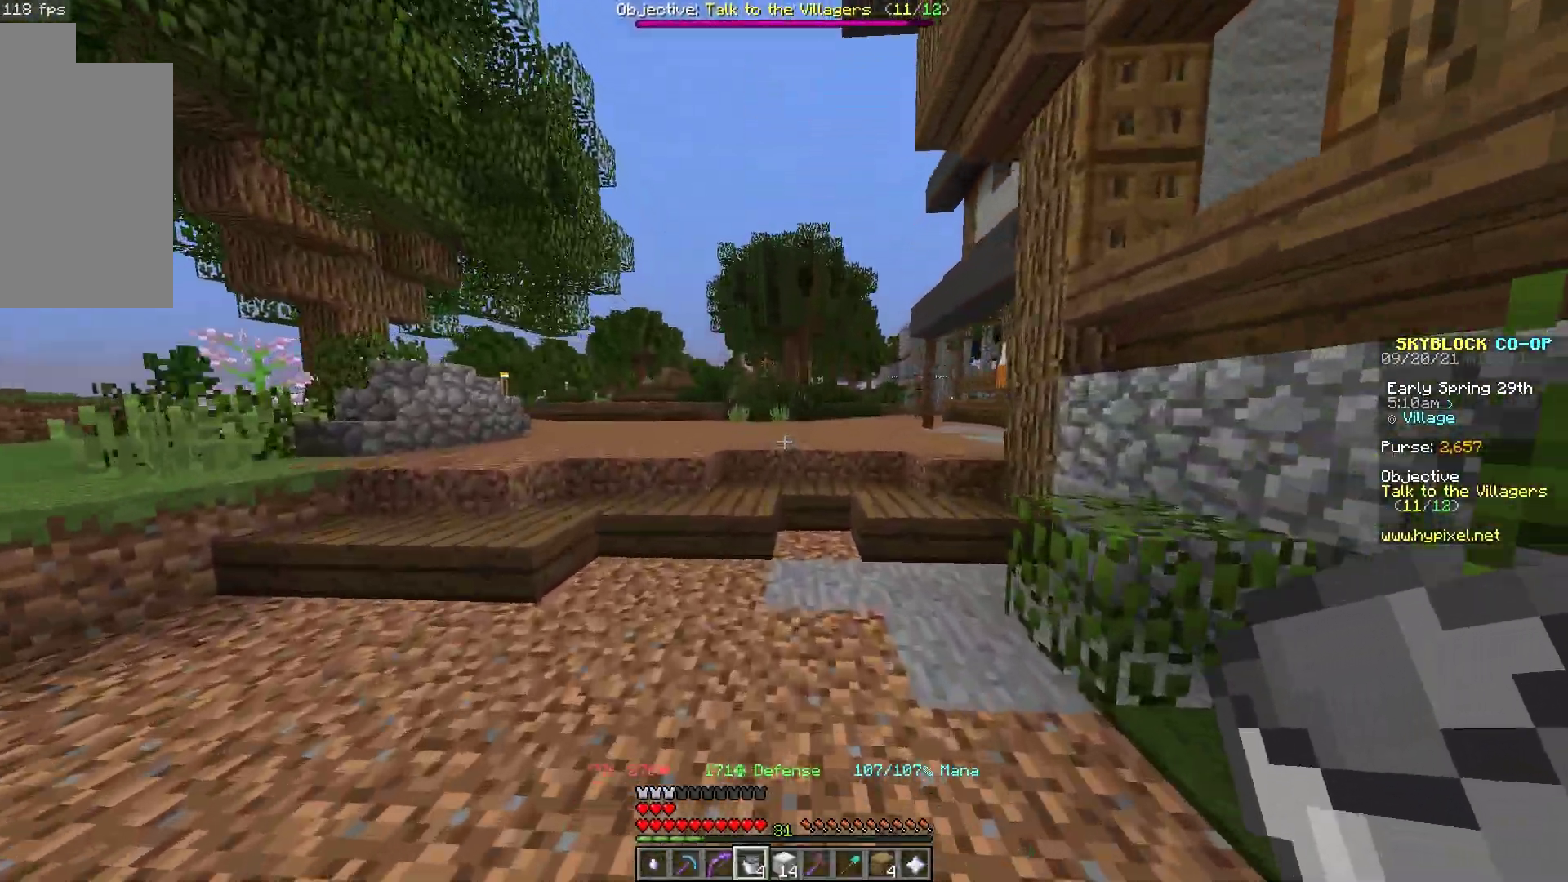
{"keys": ["w"], "mouse": [], "events": []}
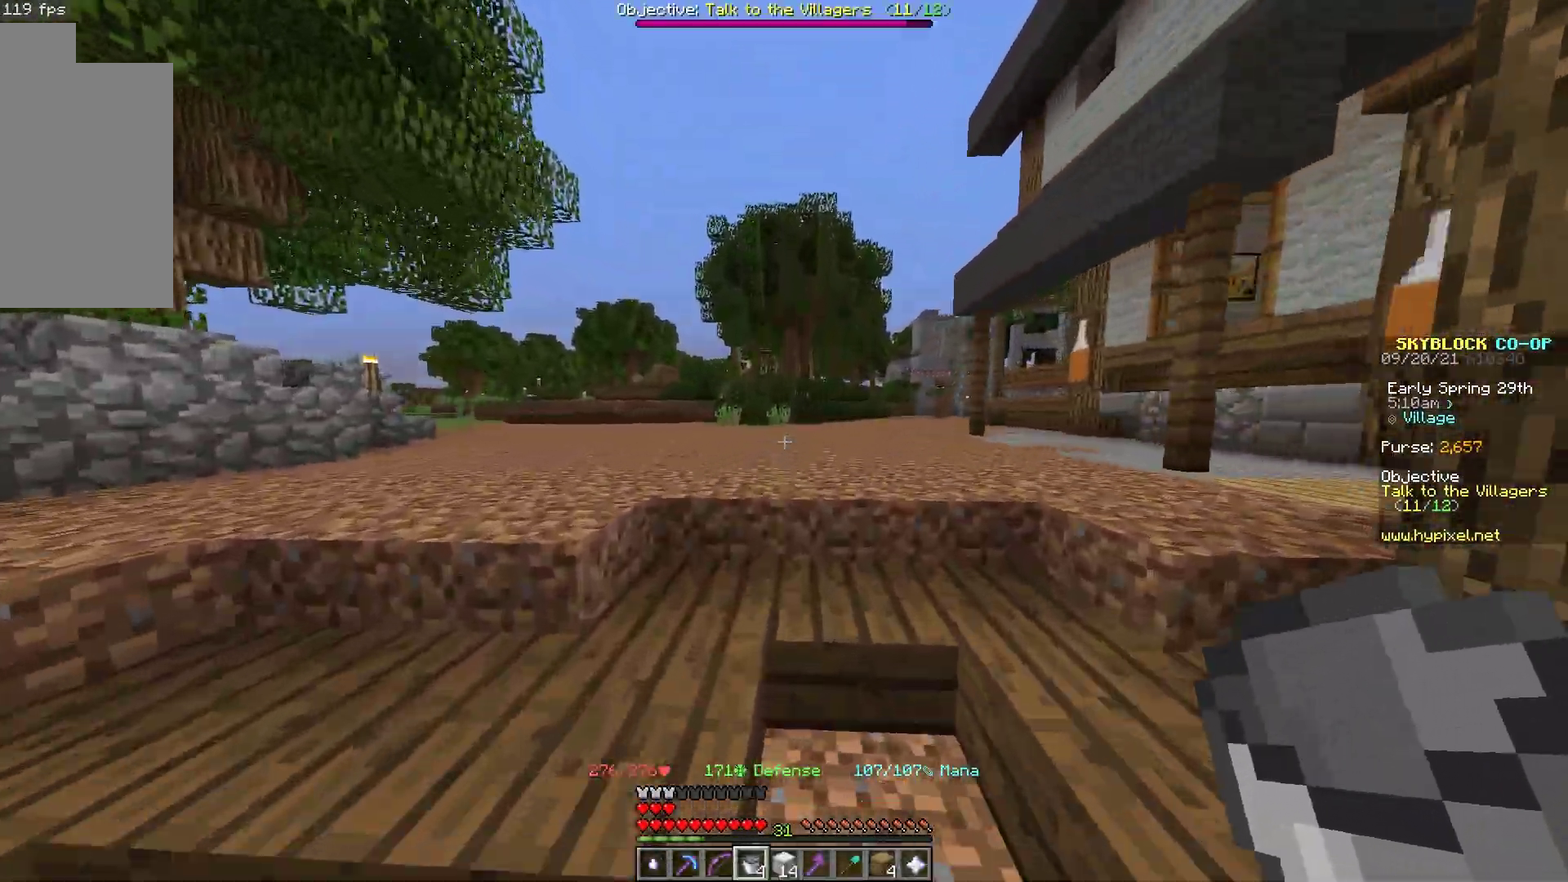
{"keys": ["d", "space", "w"], "mouse": [], "events": [[350, "space", "down"], [400, "d", "down"]]}
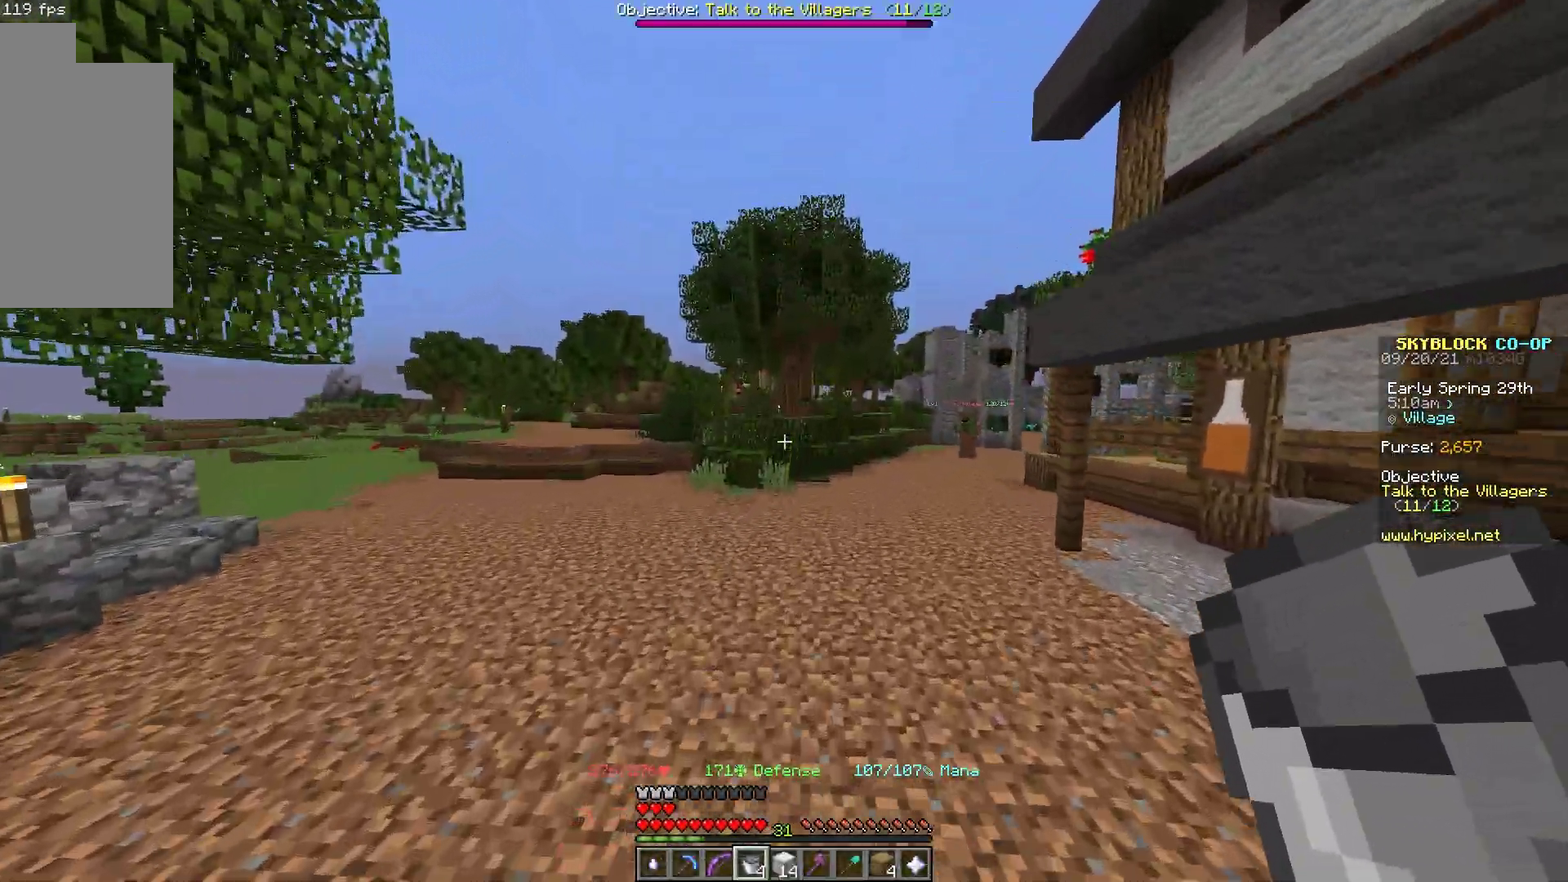
{"keys": ["w"], "mouse": [], "events": [[150, "d", "up"], [183, "space", "up"]]}
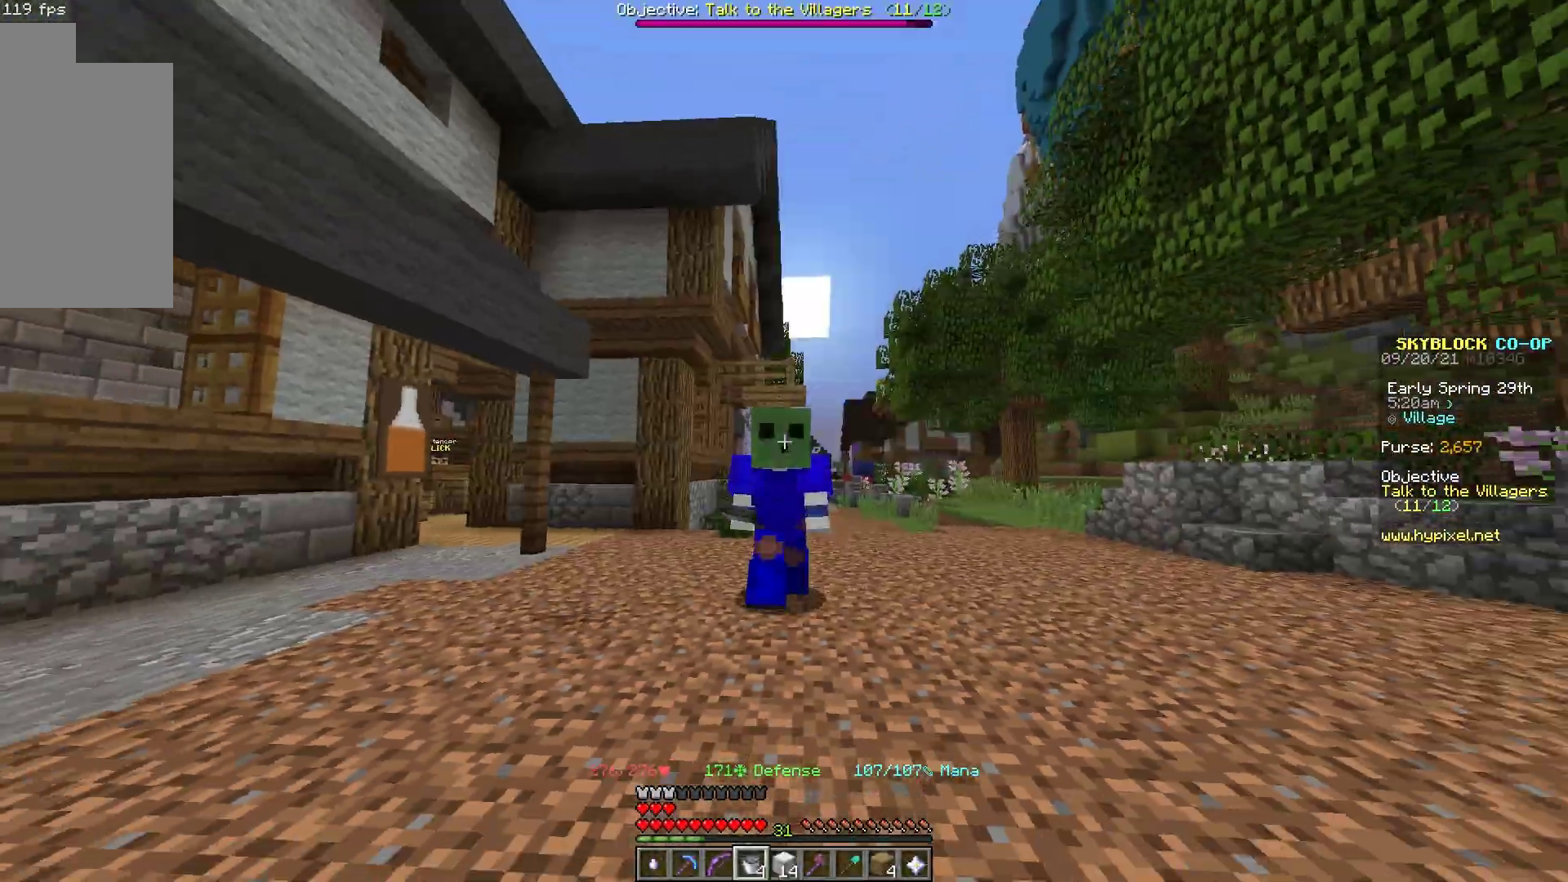
{"keys": ["w"], "mouse": [], "events": []}
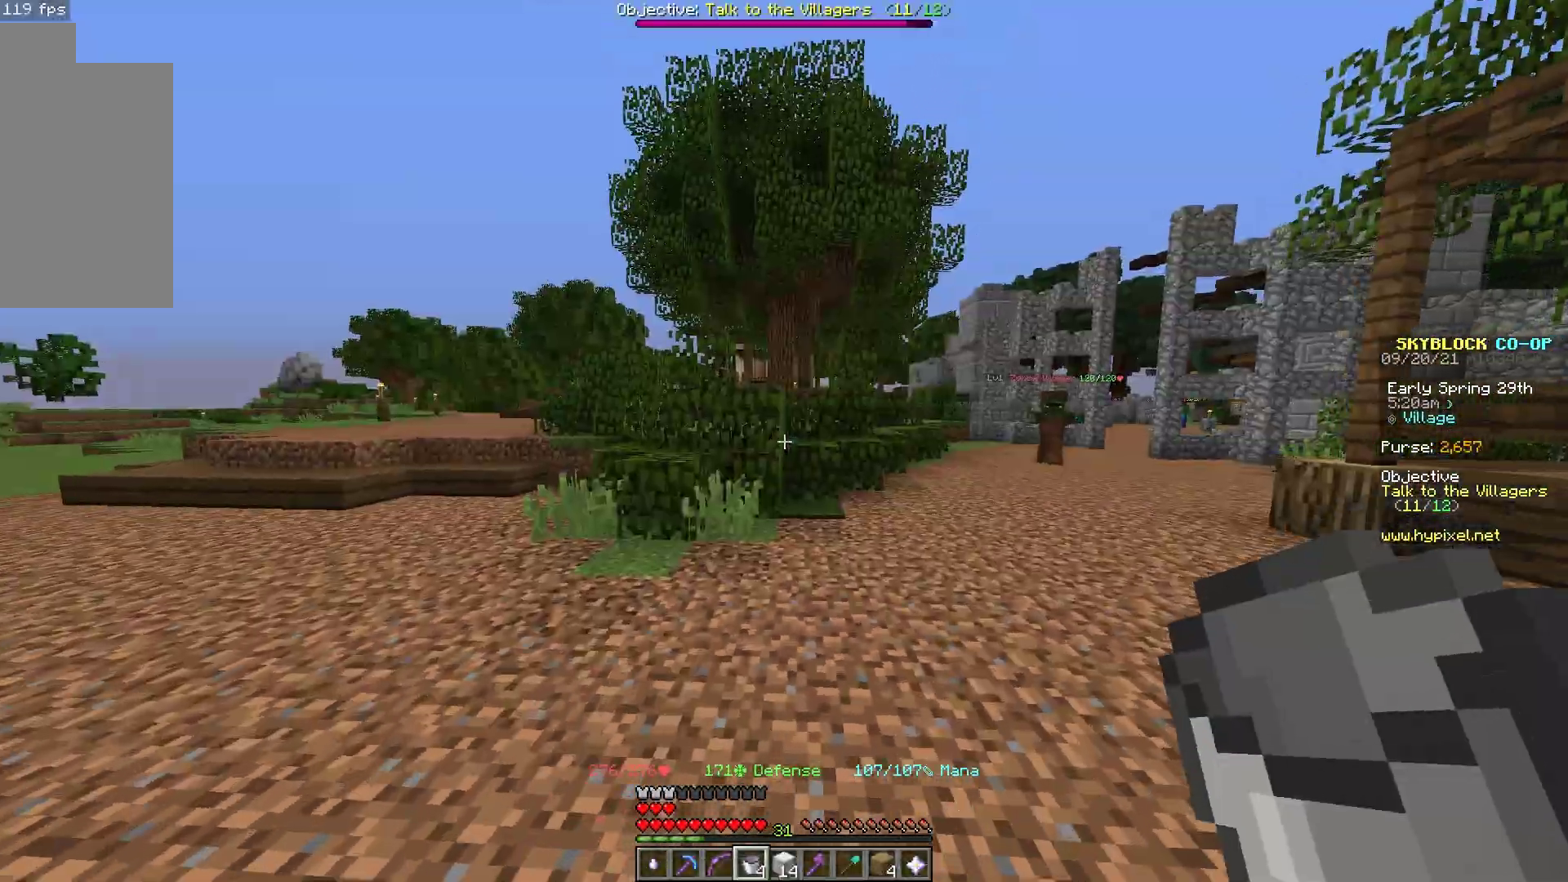
{"keys": ["w"], "mouse": ["left"], "events": [[400, "mouse_left", "down"]]}
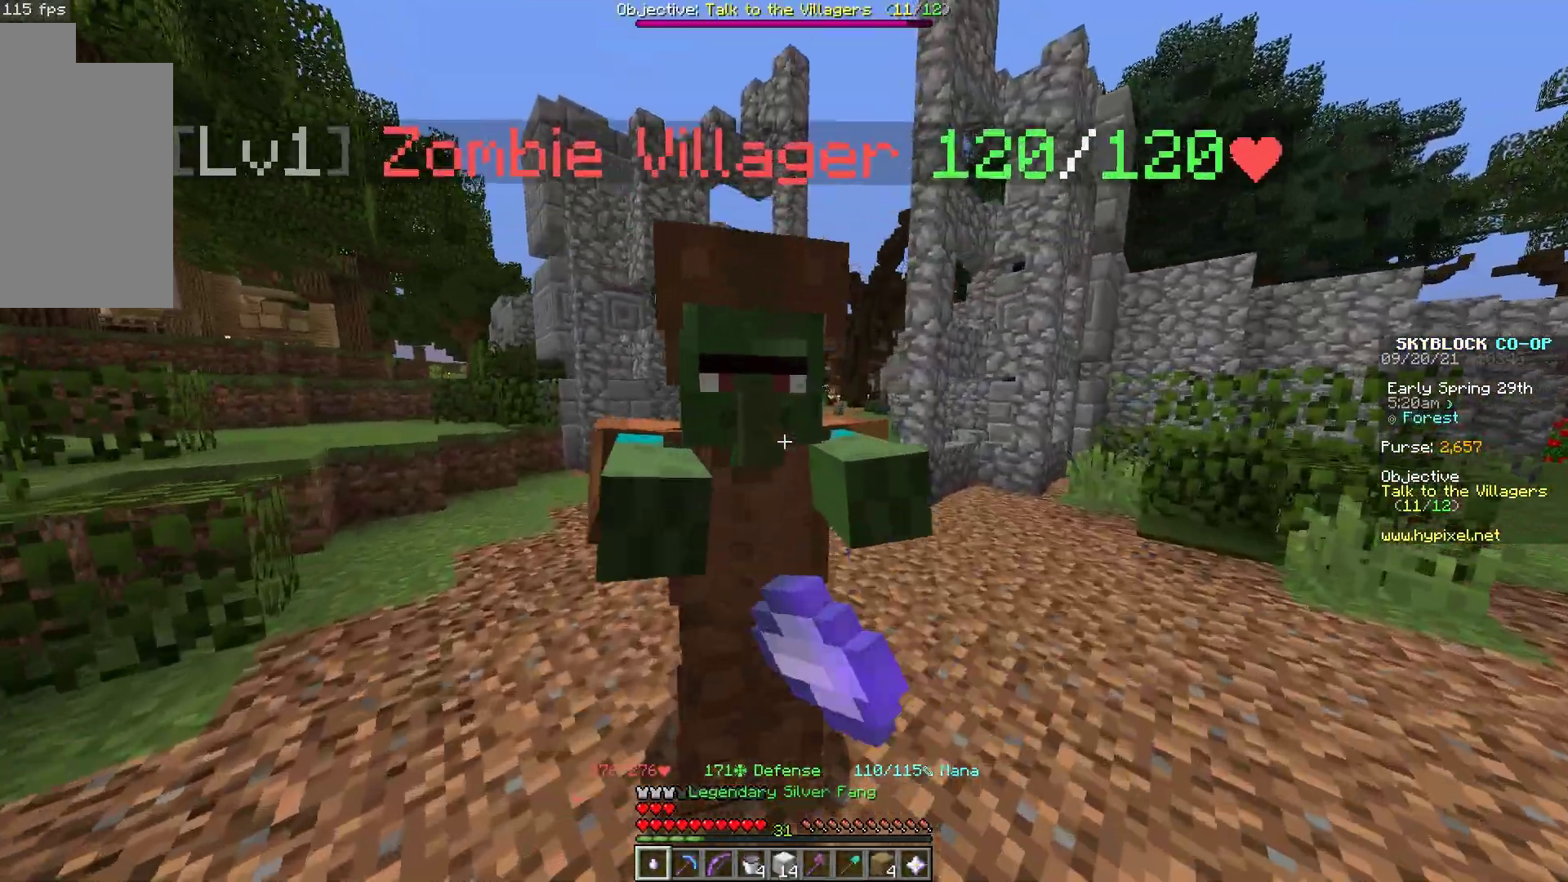
{"keys": ["w"], "mouse": [], "events": [[83, "mouse_left", "up"]]}
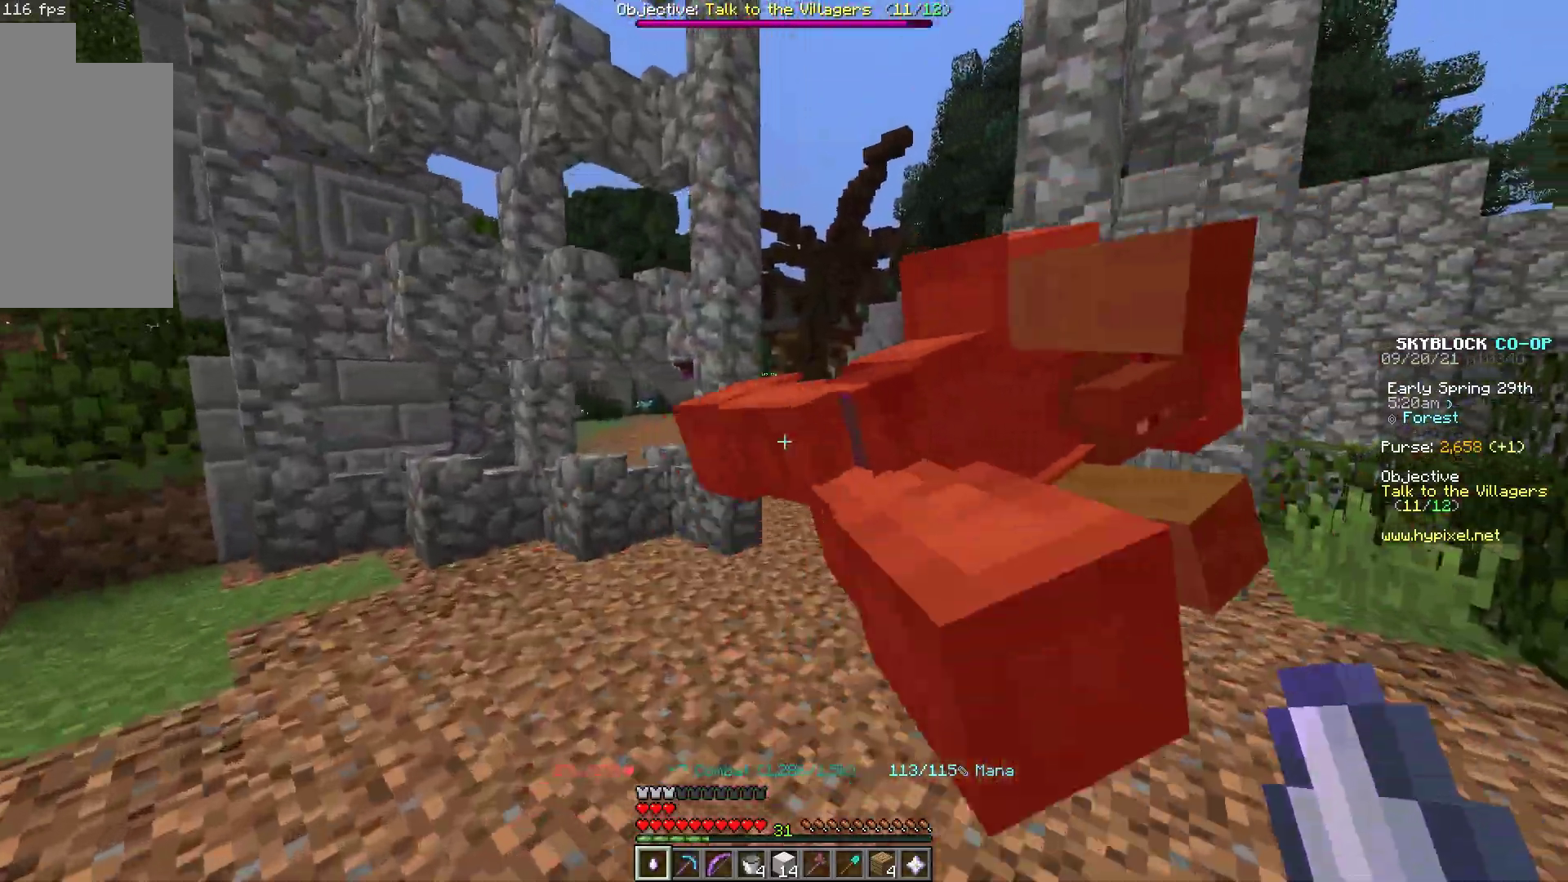
{"keys": ["d", "w"], "mouse": [], "events": [[483, "d", "down"]]}
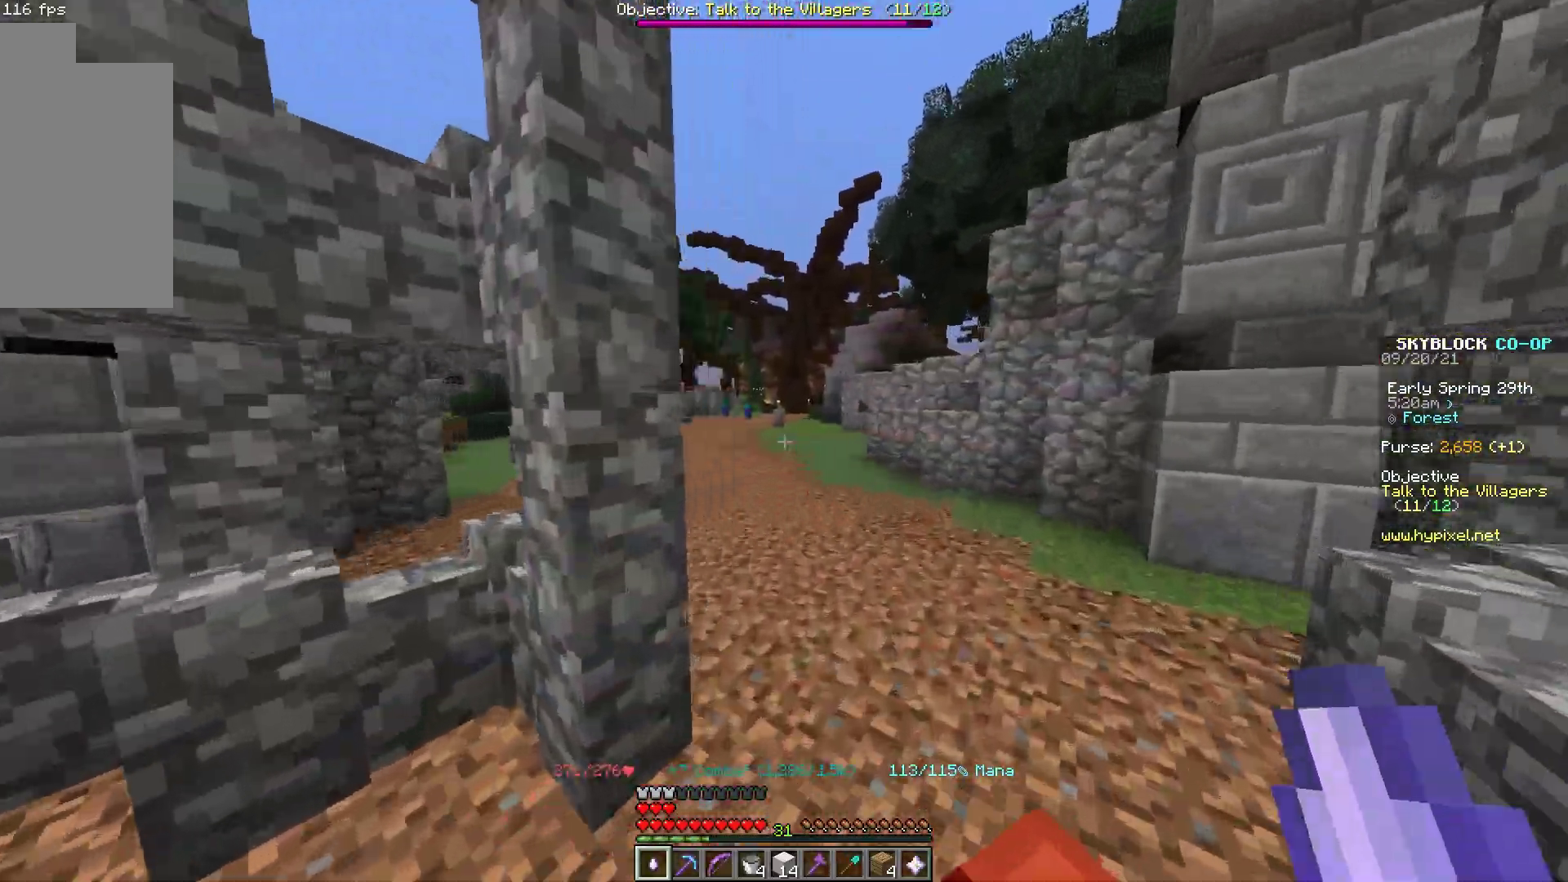
{"keys": ["space", "w"], "mouse": [], "events": [[200, "d", "up"], [400, "space", "down"]]}
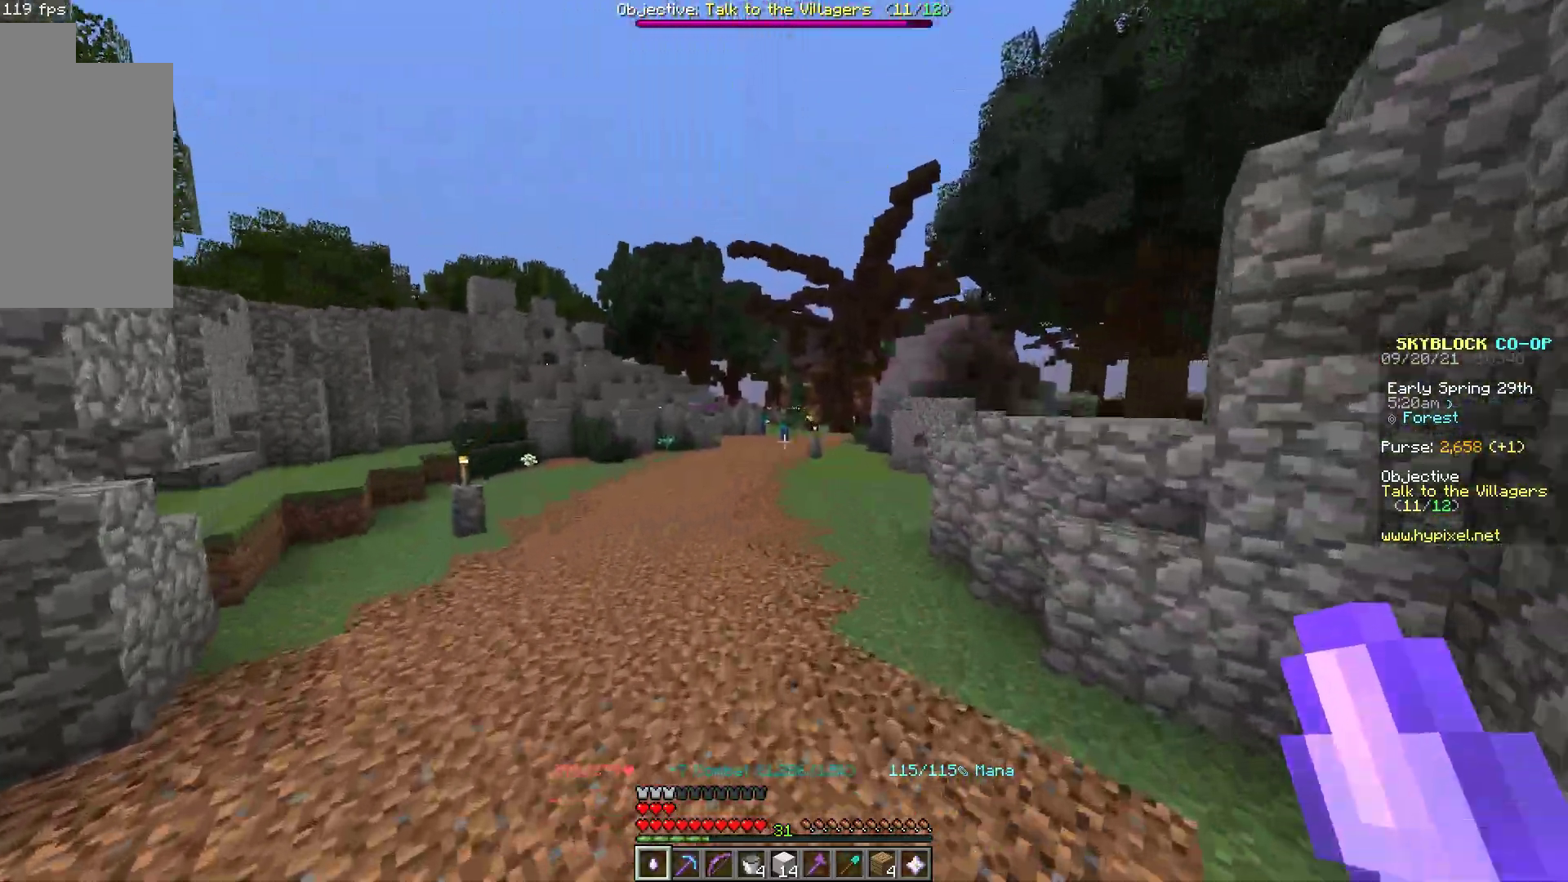
{"keys": ["w"], "mouse": [], "events": [[233, "space", "up"]]}
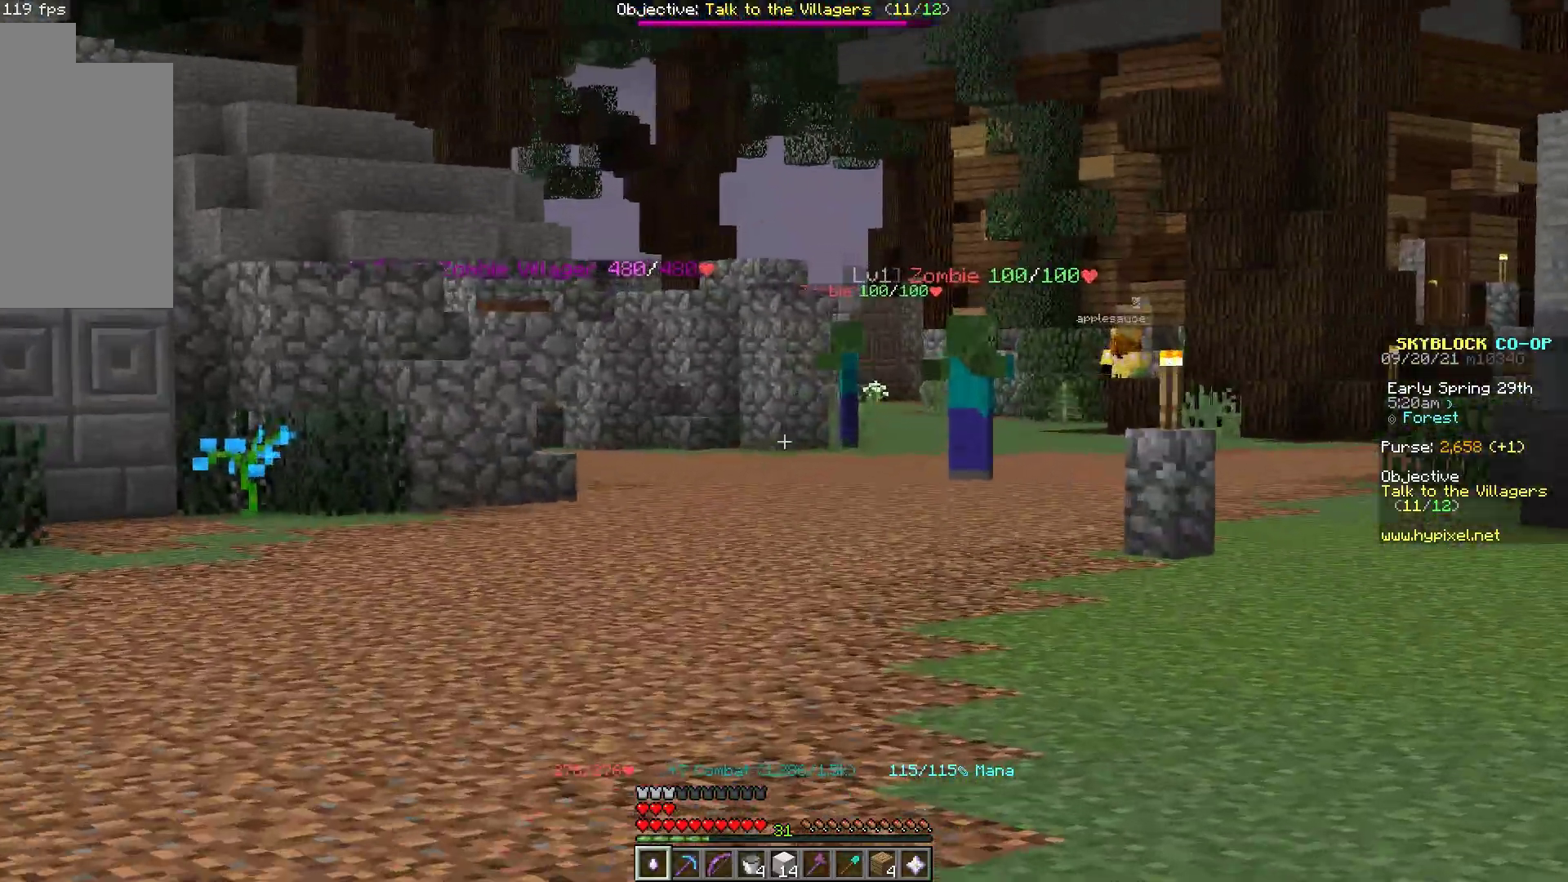
{"keys": ["w"], "mouse": [], "events": []}
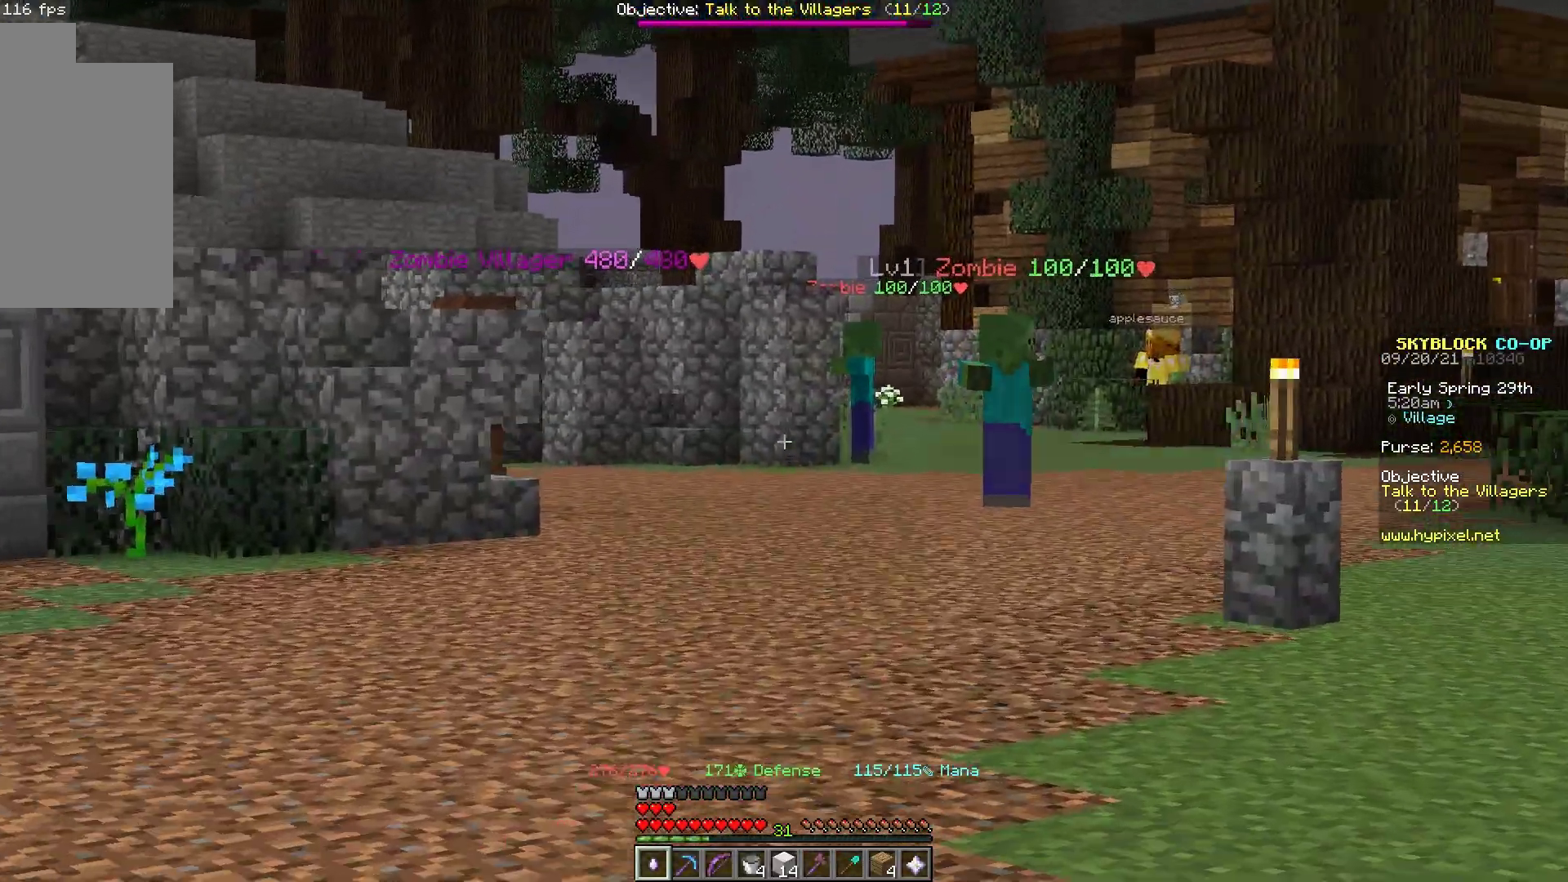
{"keys": ["space", "w"], "mouse": [], "events": [[383, "space", "down"]]}
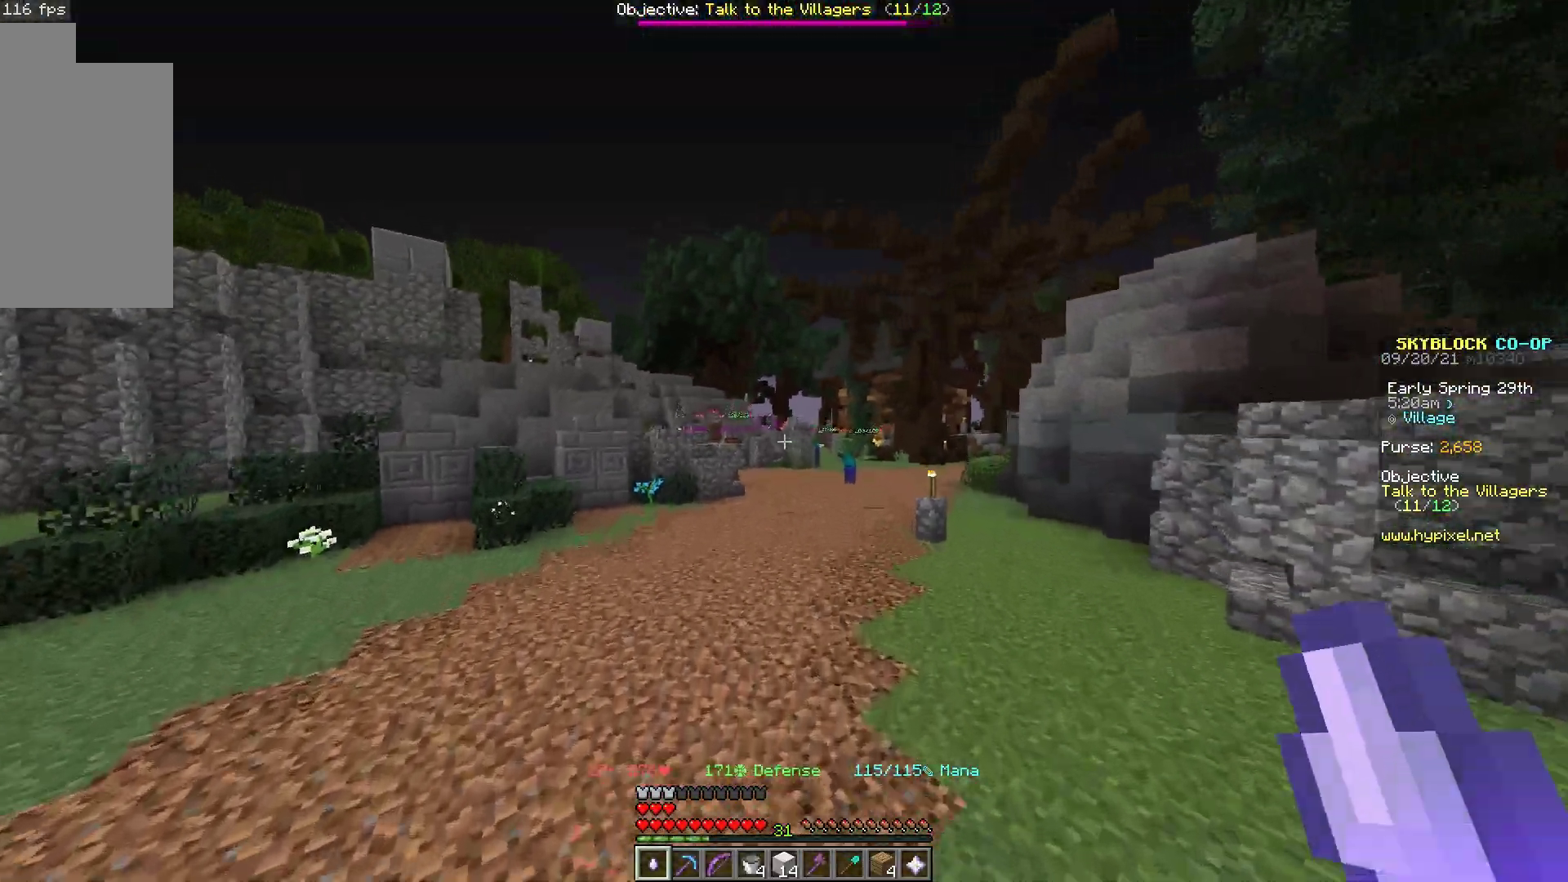
{"keys": ["w"], "mouse": [], "events": [[267, "space", "up"]]}
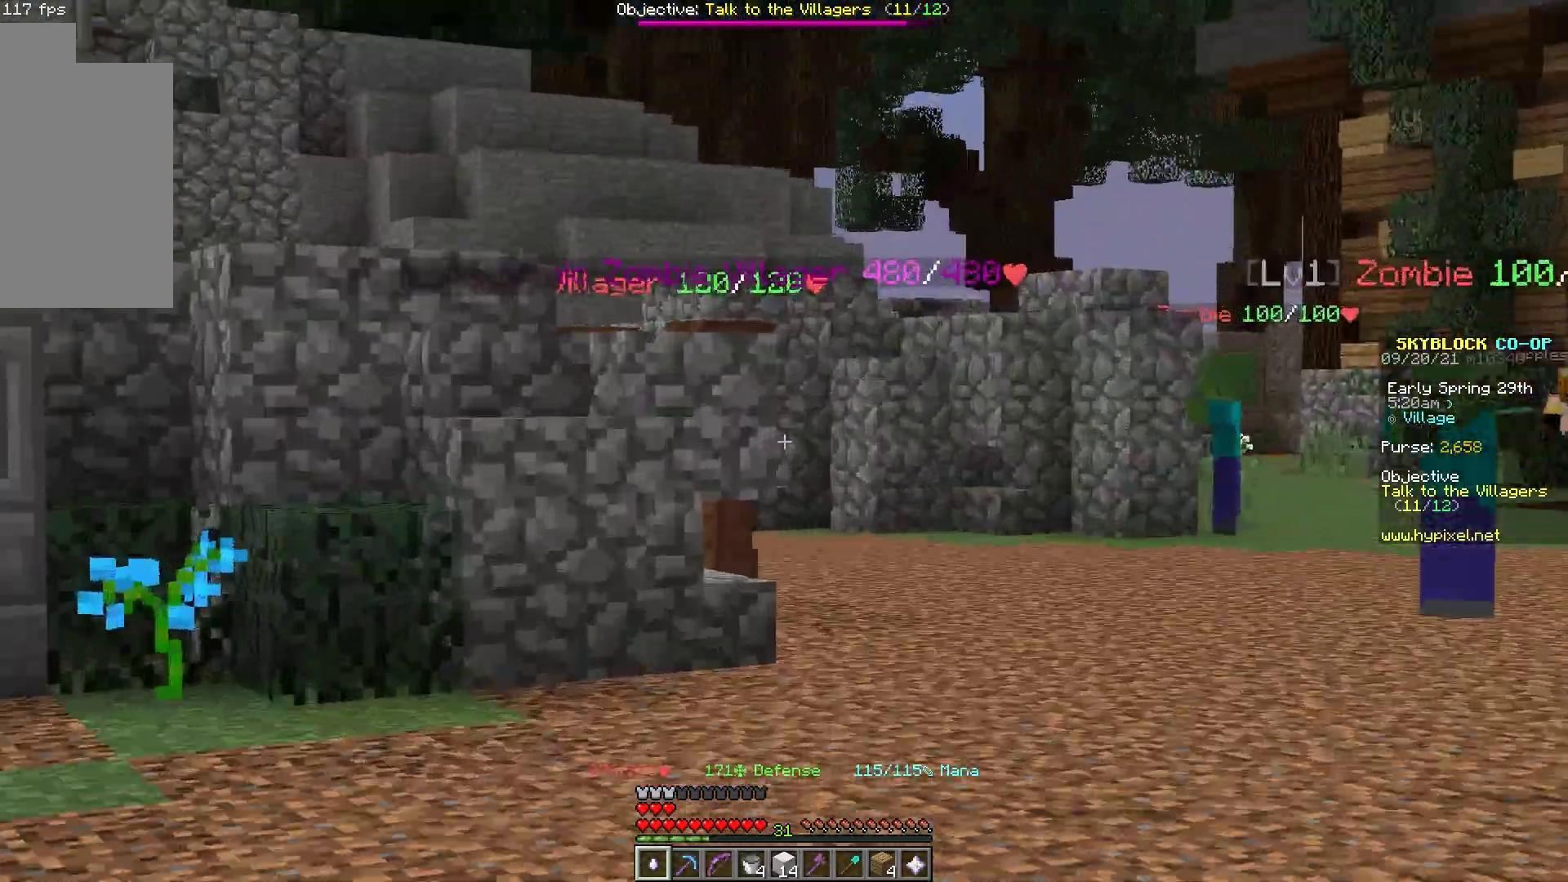
{"keys": ["d", "w"], "mouse": [], "events": [[283, "d", "down"]]}
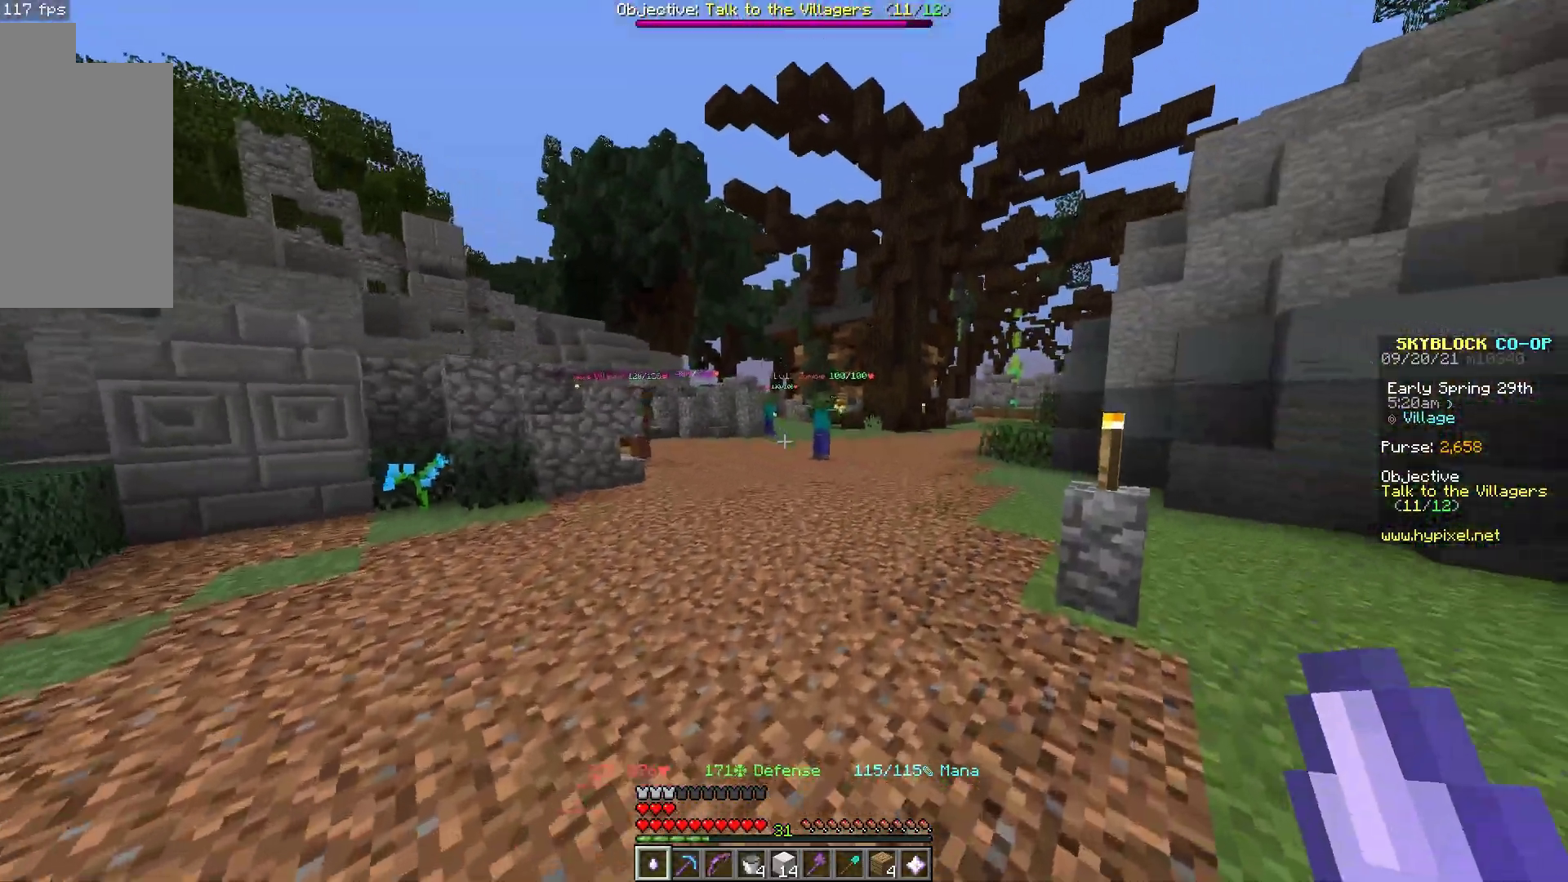
{"keys": ["w"], "mouse": [], "events": [[50, "d", "up"], [100, "space", "down"], [400, "space", "up"]]}
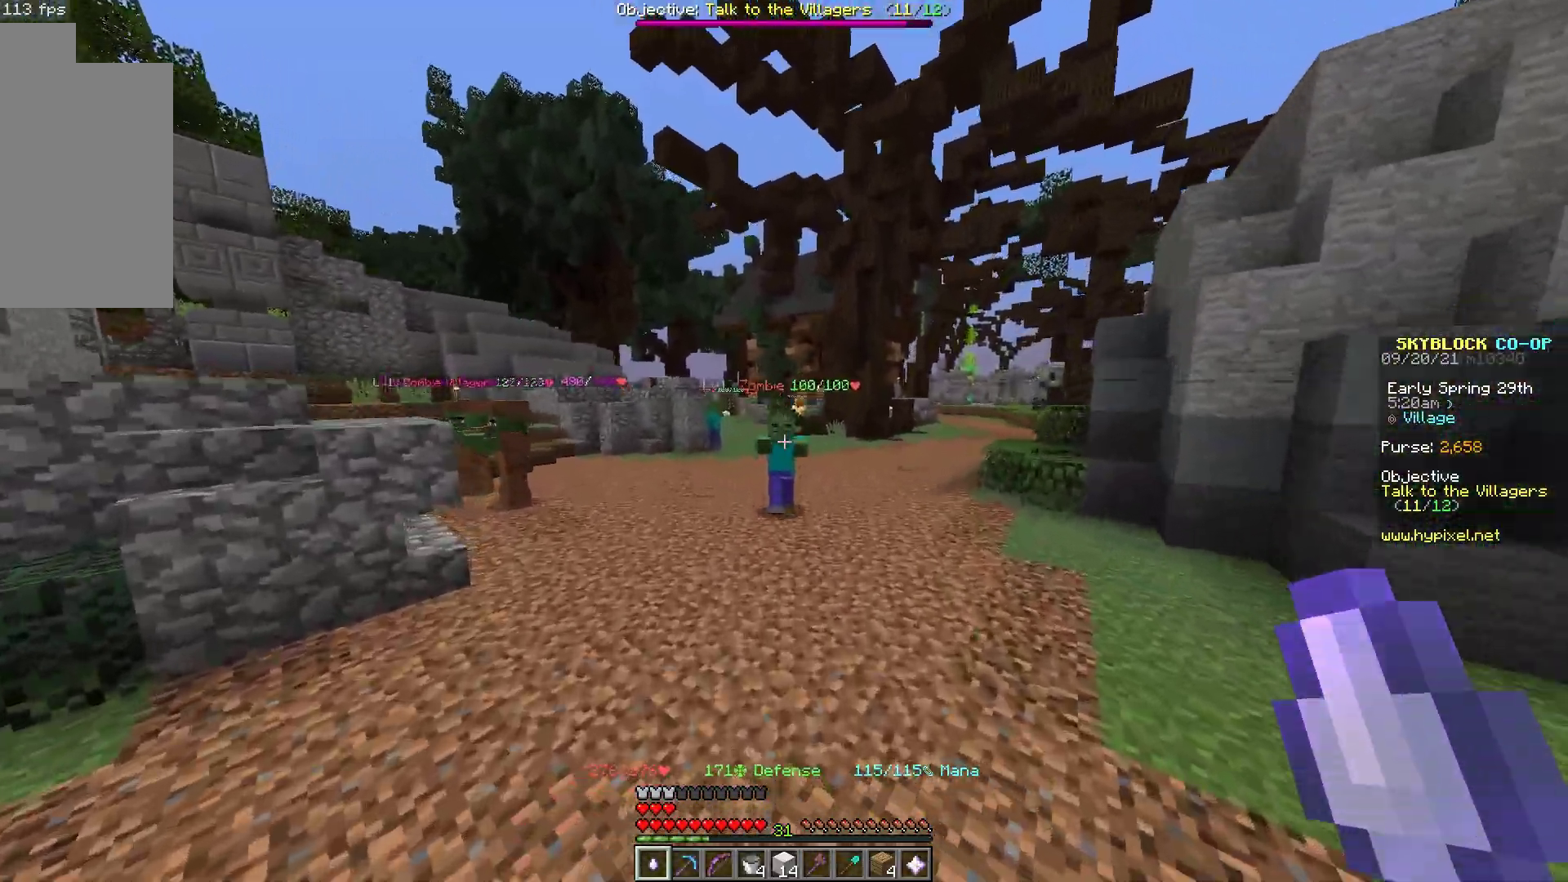
{"keys": ["w"], "mouse": [], "events": []}
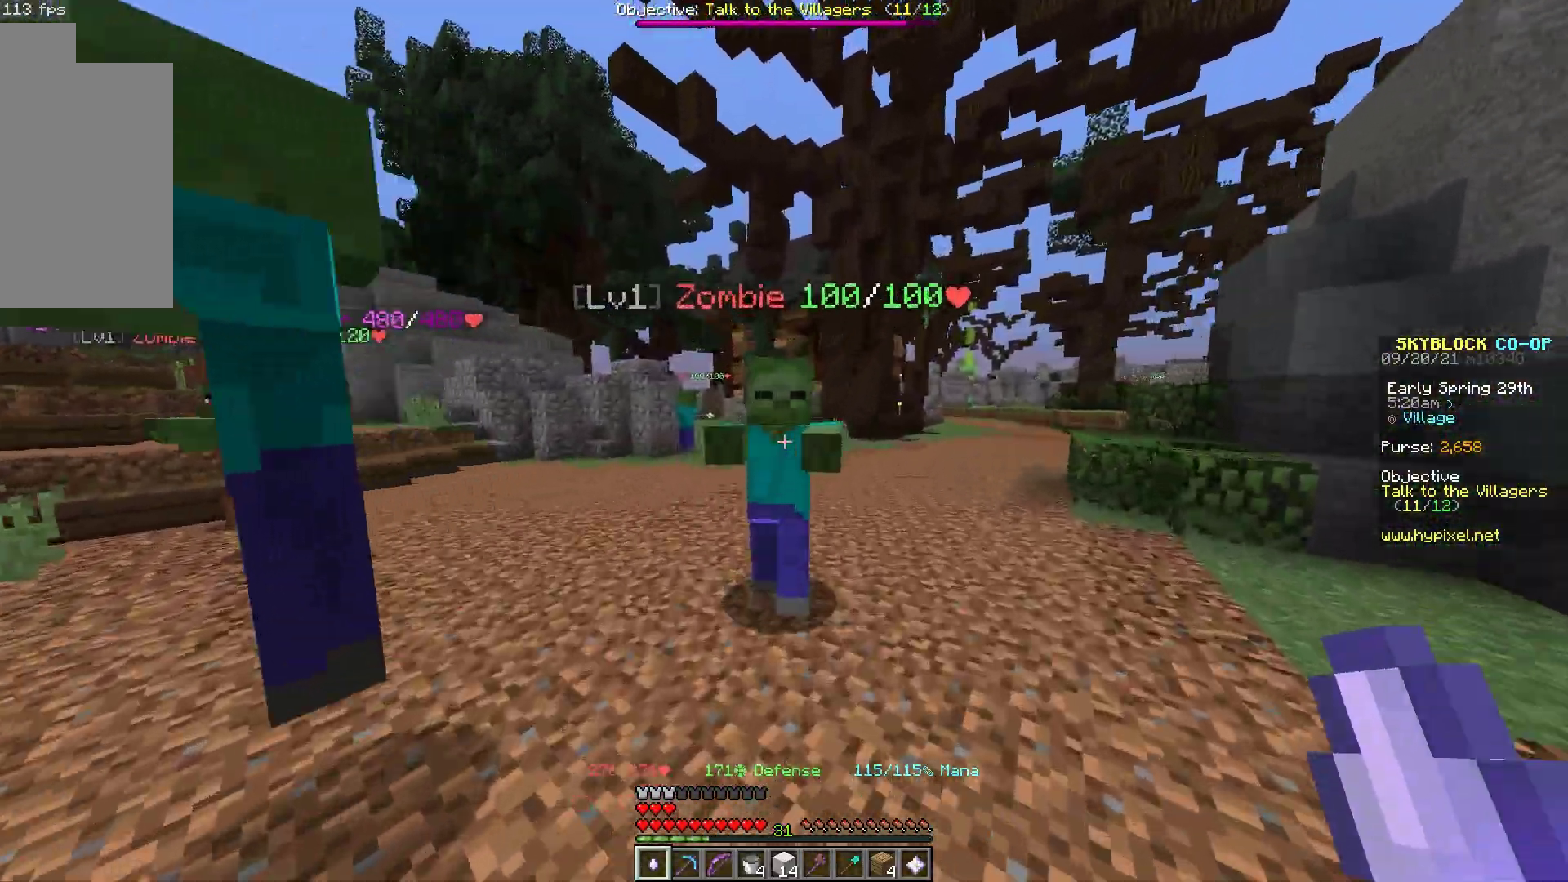
{"keys": ["a"], "mouse": [], "events": [[17, "mouse_left", "down"], [133, "a", "down"], [133, "mouse_left", "up"], [167, "mouse_left", "down"], [250, "mouse_left", "up"], [283, "mouse_left", "down"], [367, "w", "up"], [383, "mouse_left", "up"], [417, "mouse_left", "down"], [500, "mouse_left", "up"]]}
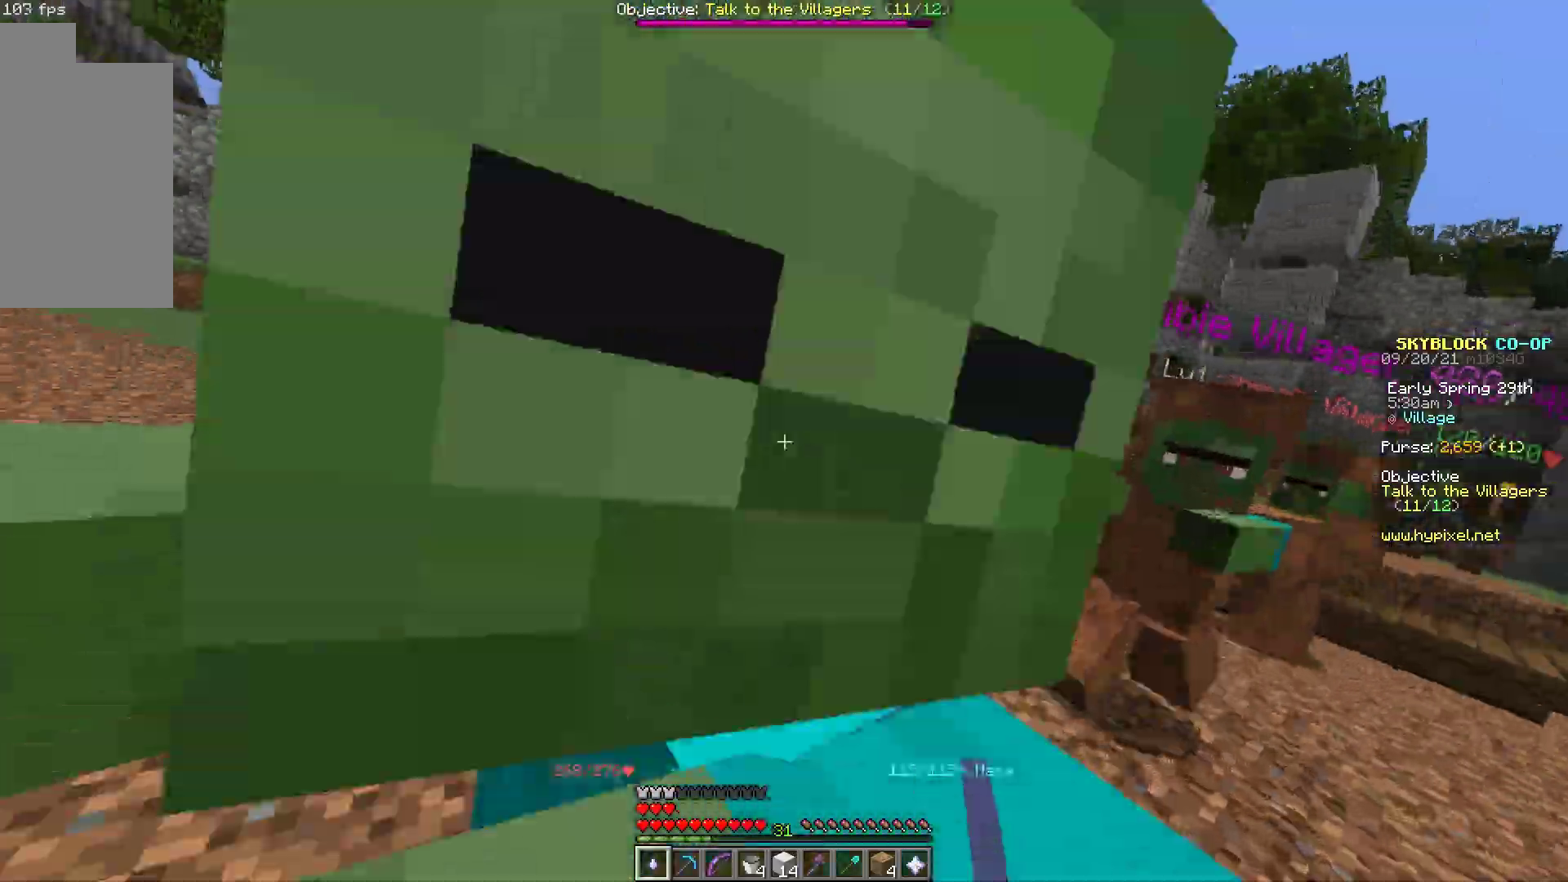
{"keys": ["w"], "mouse": ["left"], "events": [[33, "mouse_left", "down"], [100, "mouse_left", "up"], [150, "mouse_left", "down"], [250, "a", "up"], [283, "mouse_left", "up"], [333, "w", "down"], [350, "mouse_left", "down"]]}
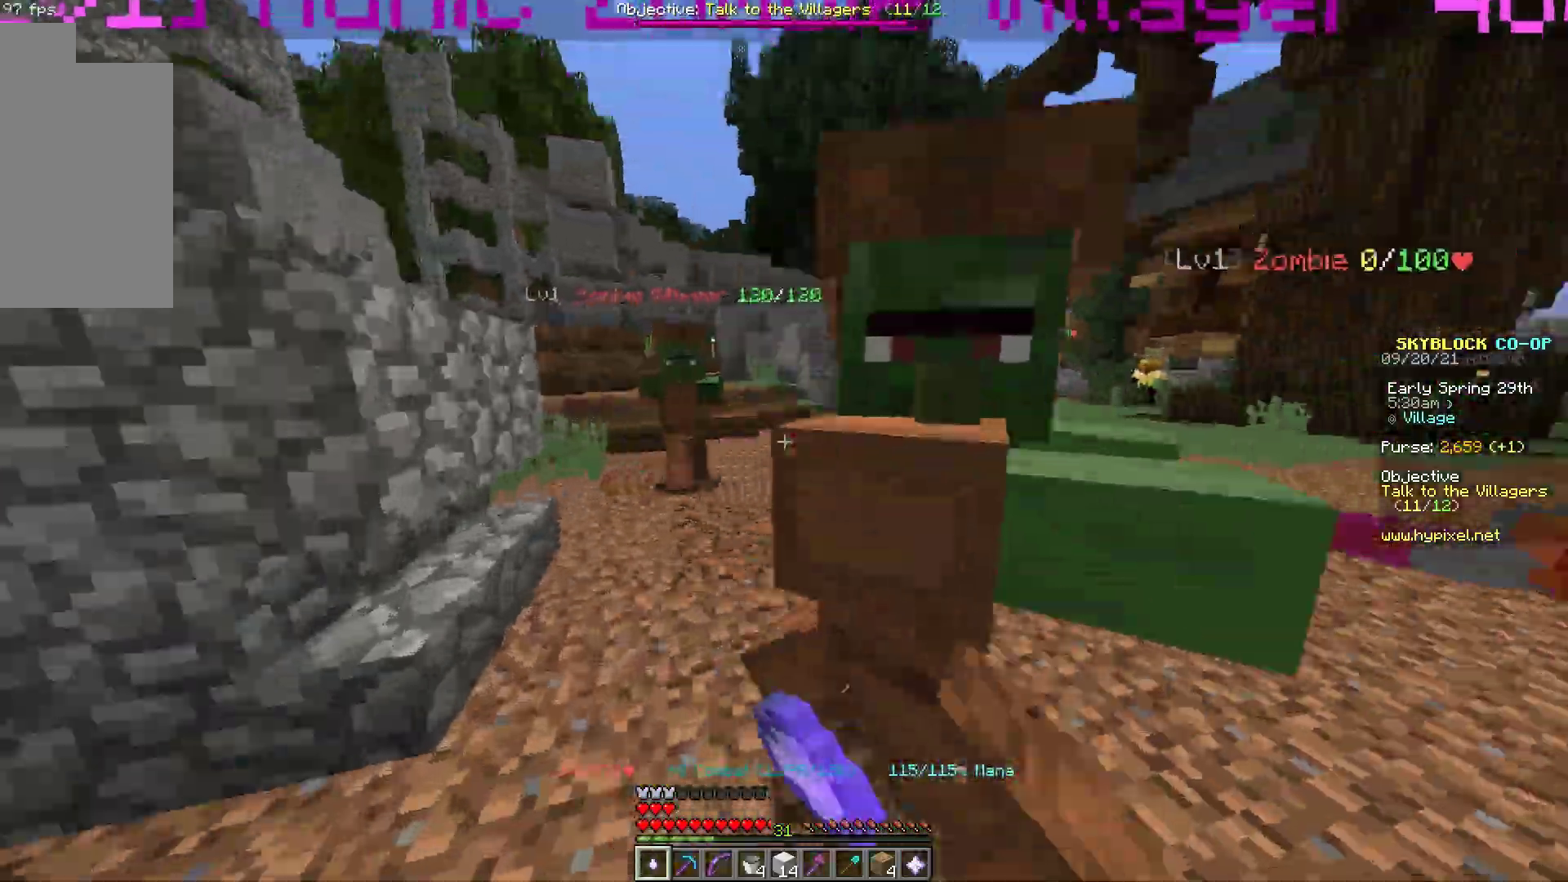
{"keys": ["a"], "mouse": [], "events": [[17, "mouse_left", "up"], [67, "mouse_left", "down"], [183, "a", "down"], [200, "w", "up"], [217, "mouse_left", "up"], [300, "mouse_left", "down"], [400, "mouse_left", "up"], [433, "mouse_left", "down"], [500, "mouse_left", "up"]]}
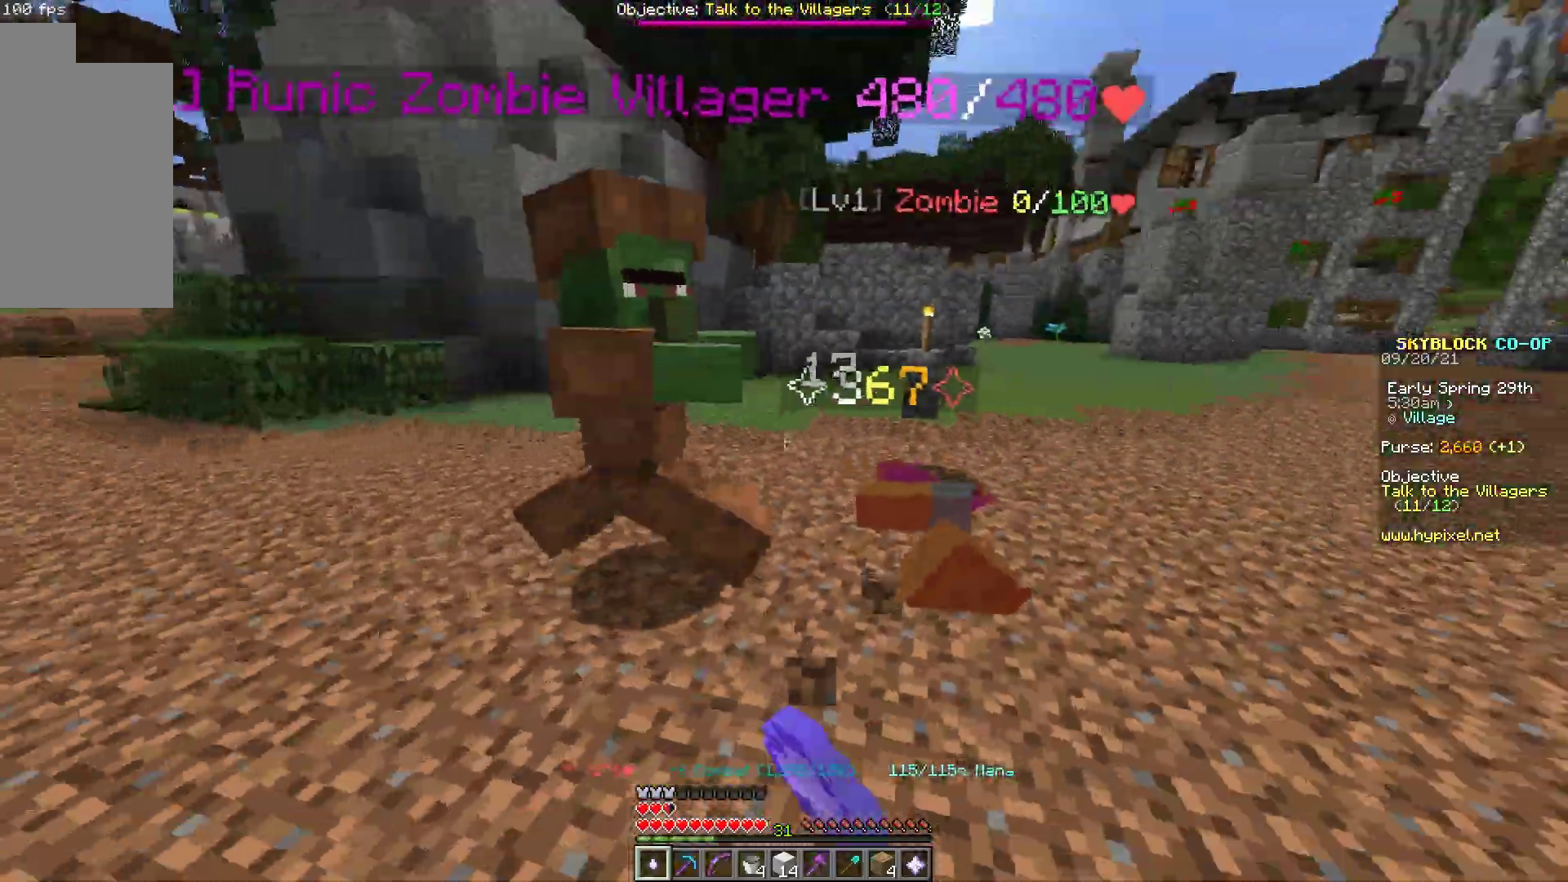
{"keys": ["d", "w"], "mouse": ["left"], "events": [[50, "a", "up"], [50, "mouse_left", "down"], [117, "d", "down"], [167, "w", "down"], [250, "mouse_left", "up"], [283, "mouse_left", "down"], [383, "mouse_left", "up"], [417, "mouse_left", "down"]]}
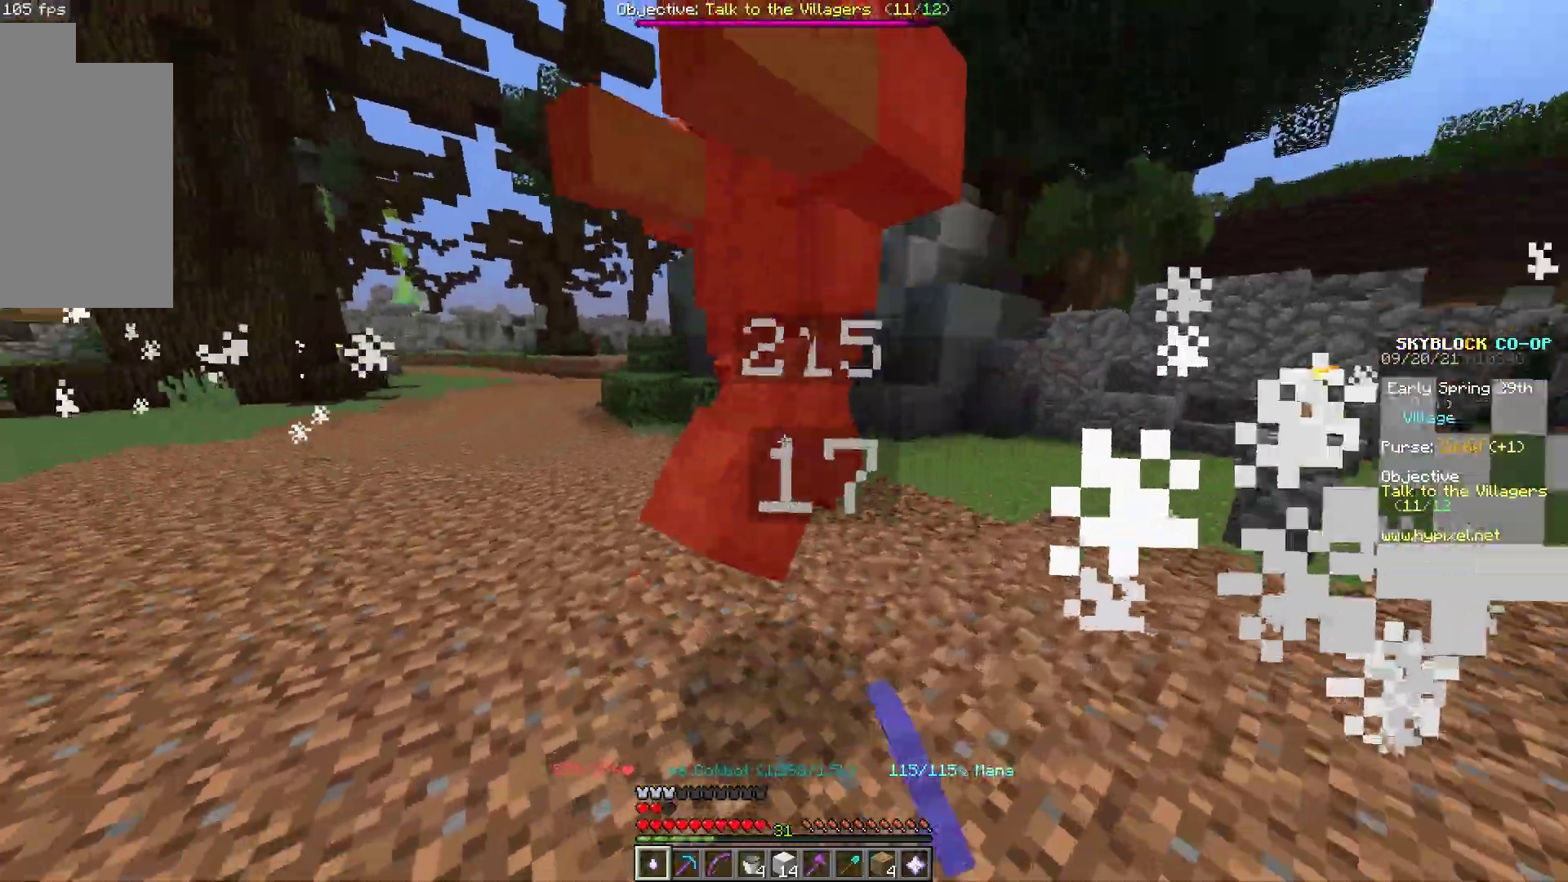
{"keys": ["d", "w"], "mouse": [], "events": [[33, "w", "up"], [117, "mouse_left", "up"], [183, "mouse_left", "down"], [233, "mouse_left", "up"], [267, "mouse_left", "down"], [367, "mouse_left", "up"], [367, "w", "down"], [417, "mouse_left", "down"], [500, "mouse_left", "up"]]}
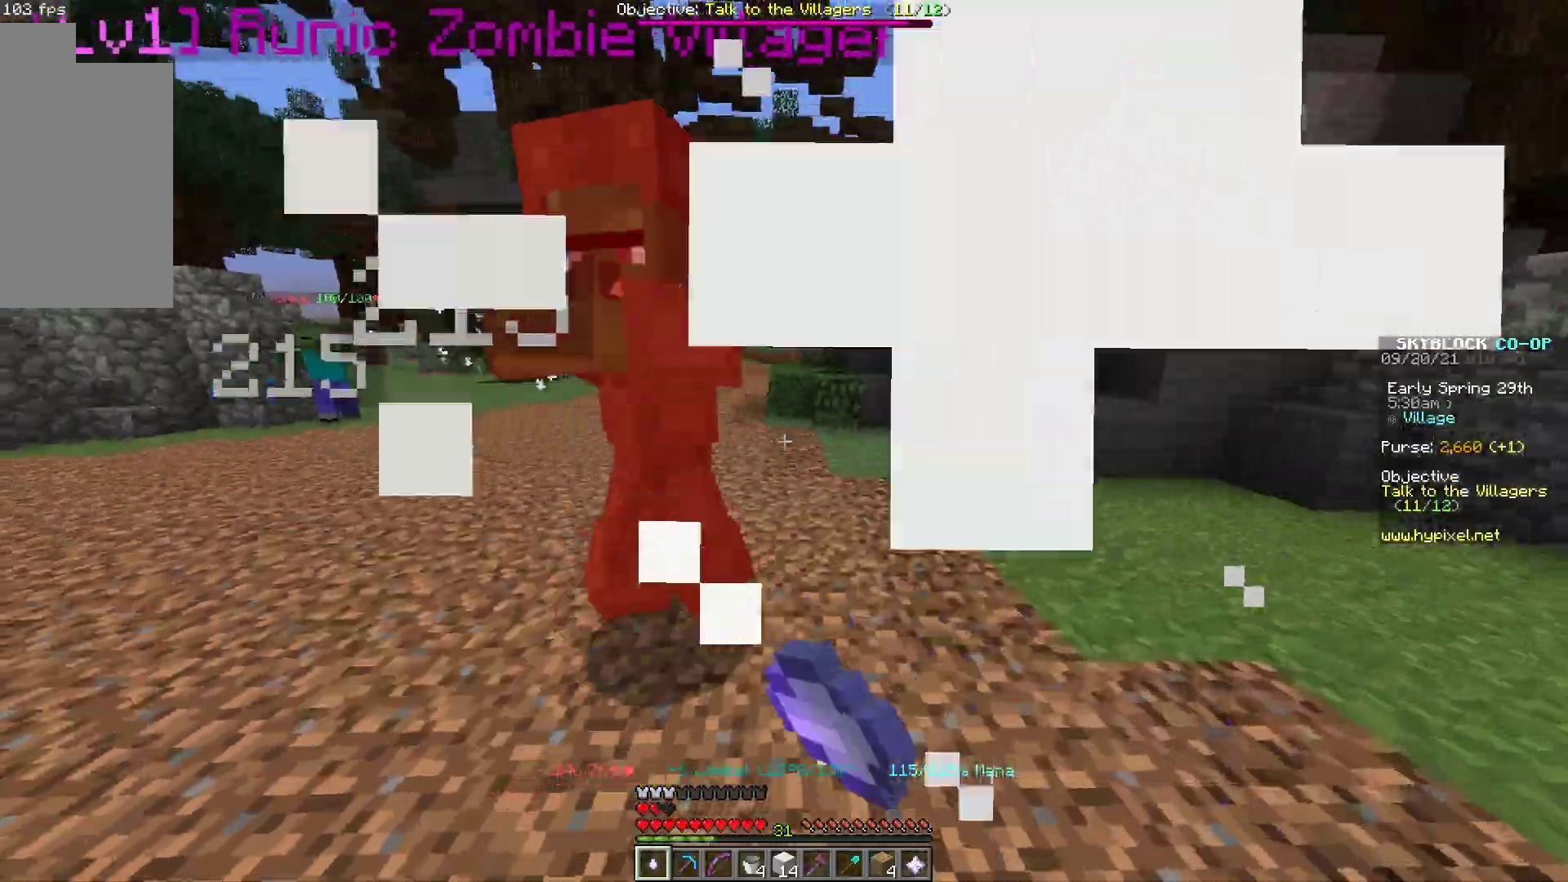
{"keys": ["d"], "mouse": [], "events": [[33, "mouse_left", "down"], [133, "mouse_left", "up"], [167, "mouse_left", "down"], [233, "d", "up"], [250, "mouse_left", "up"], [283, "mouse_left", "down"], [333, "w", "up"], [367, "d", "down"], [383, "mouse_left", "up"], [433, "mouse_left", "down"], [500, "mouse_left", "up"]]}
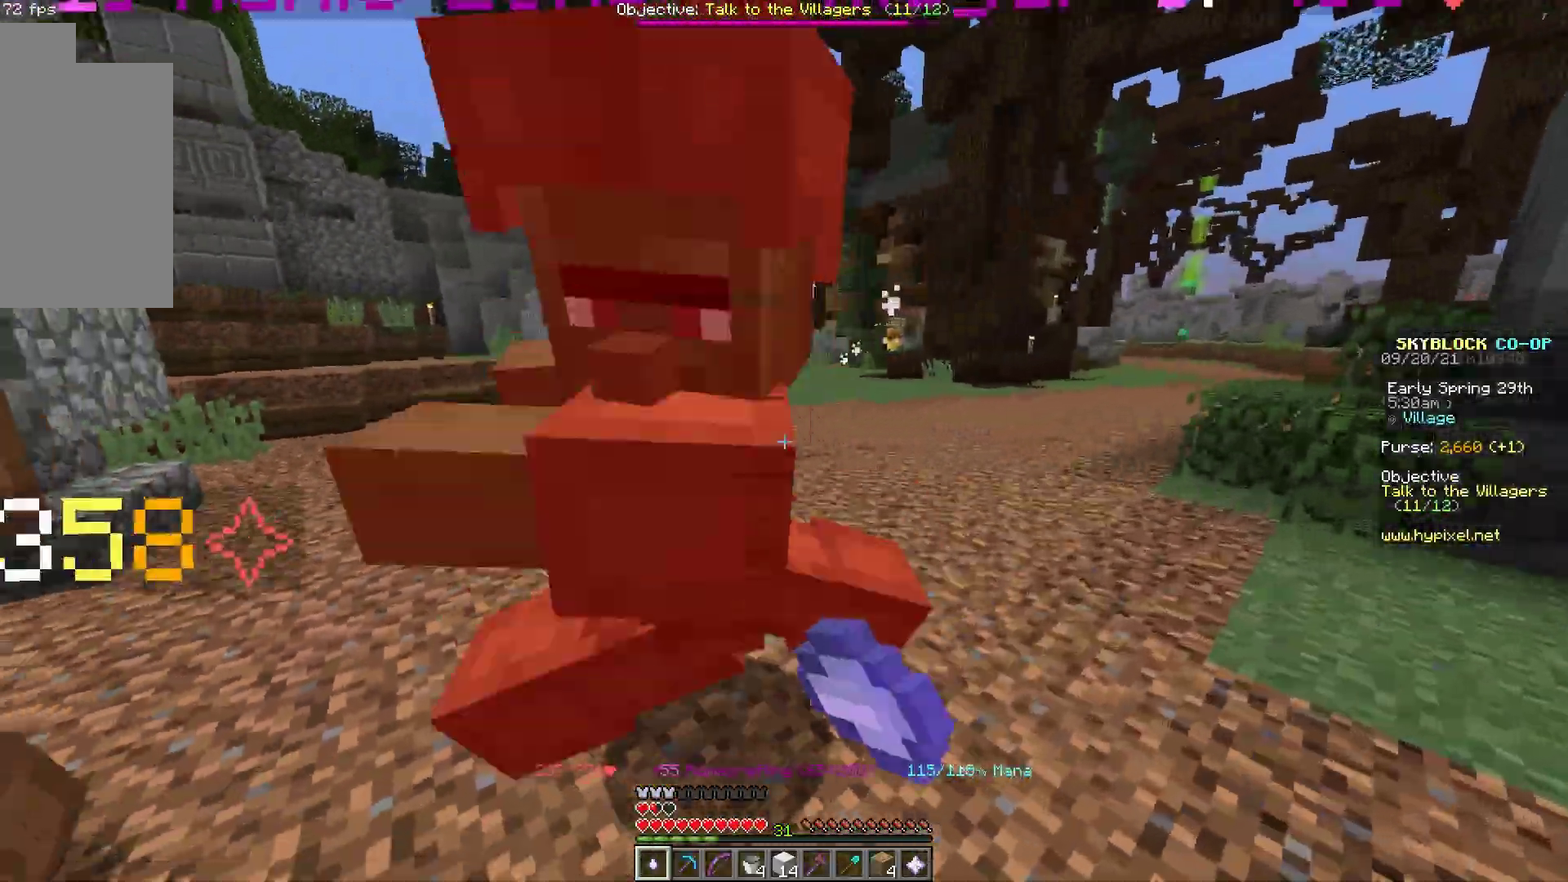
{"keys": ["a"], "mouse": [], "events": [[33, "mouse_left", "down"], [117, "mouse_left", "up"], [150, "mouse_left", "down"], [267, "mouse_left", "up"], [300, "mouse_left", "down"], [333, "d", "up"], [400, "mouse_left", "up"], [467, "a", "down"]]}
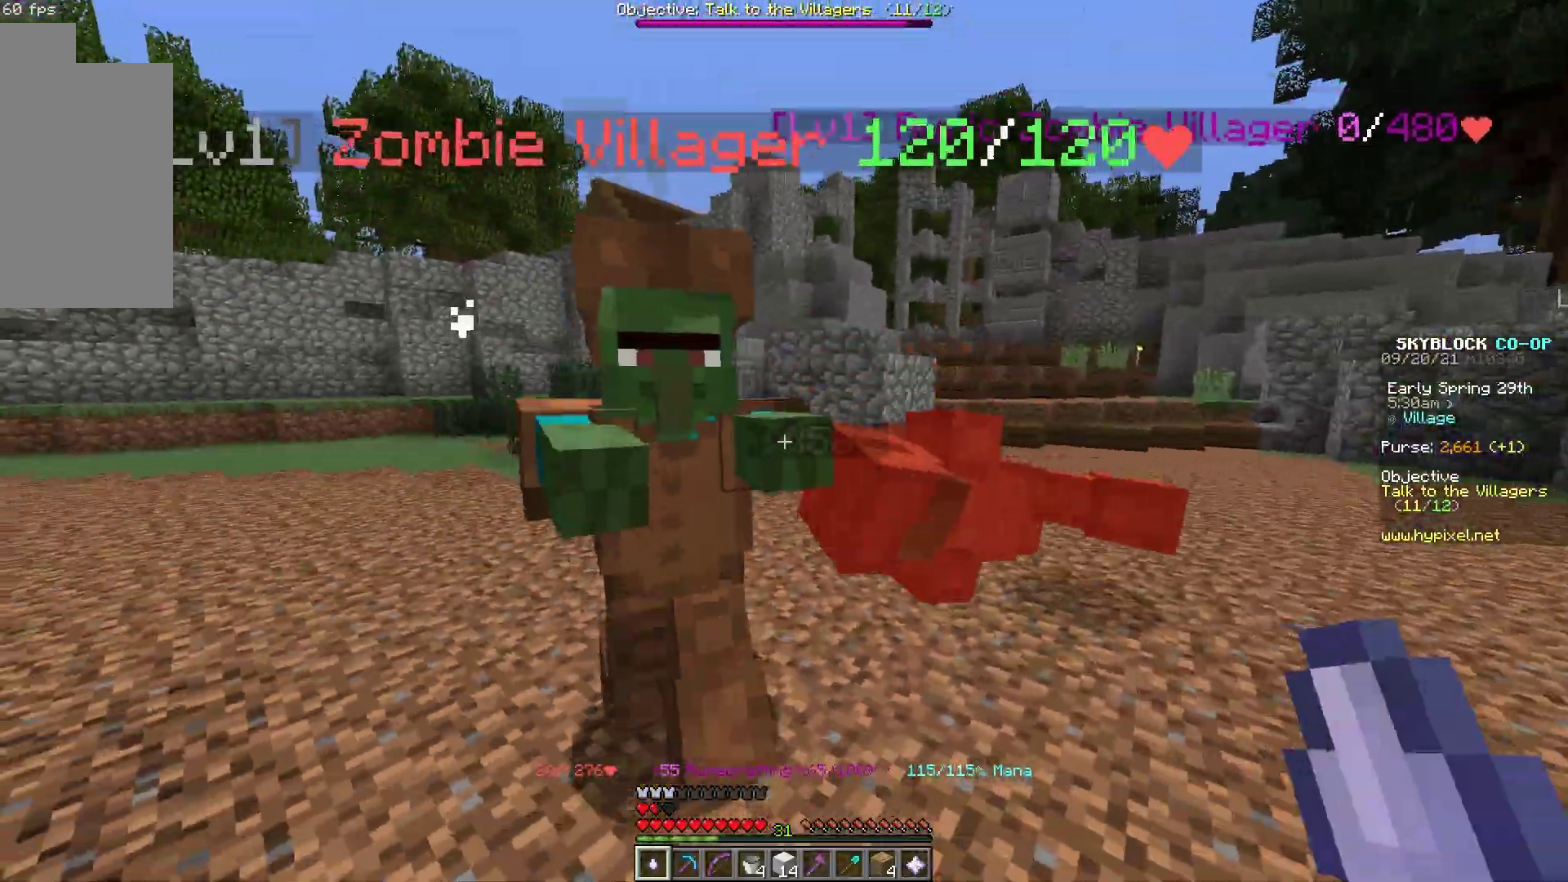
{"keys": ["a"], "mouse": ["left"], "events": [[117, "mouse_left", "down"], [133, "w", "down"], [250, "mouse_left", "up"], [267, "w", "up"], [283, "mouse_left", "down"], [333, "mouse_left", "up"], [367, "mouse_left", "down"], [450, "mouse_left", "up"], [483, "mouse_left", "down"]]}
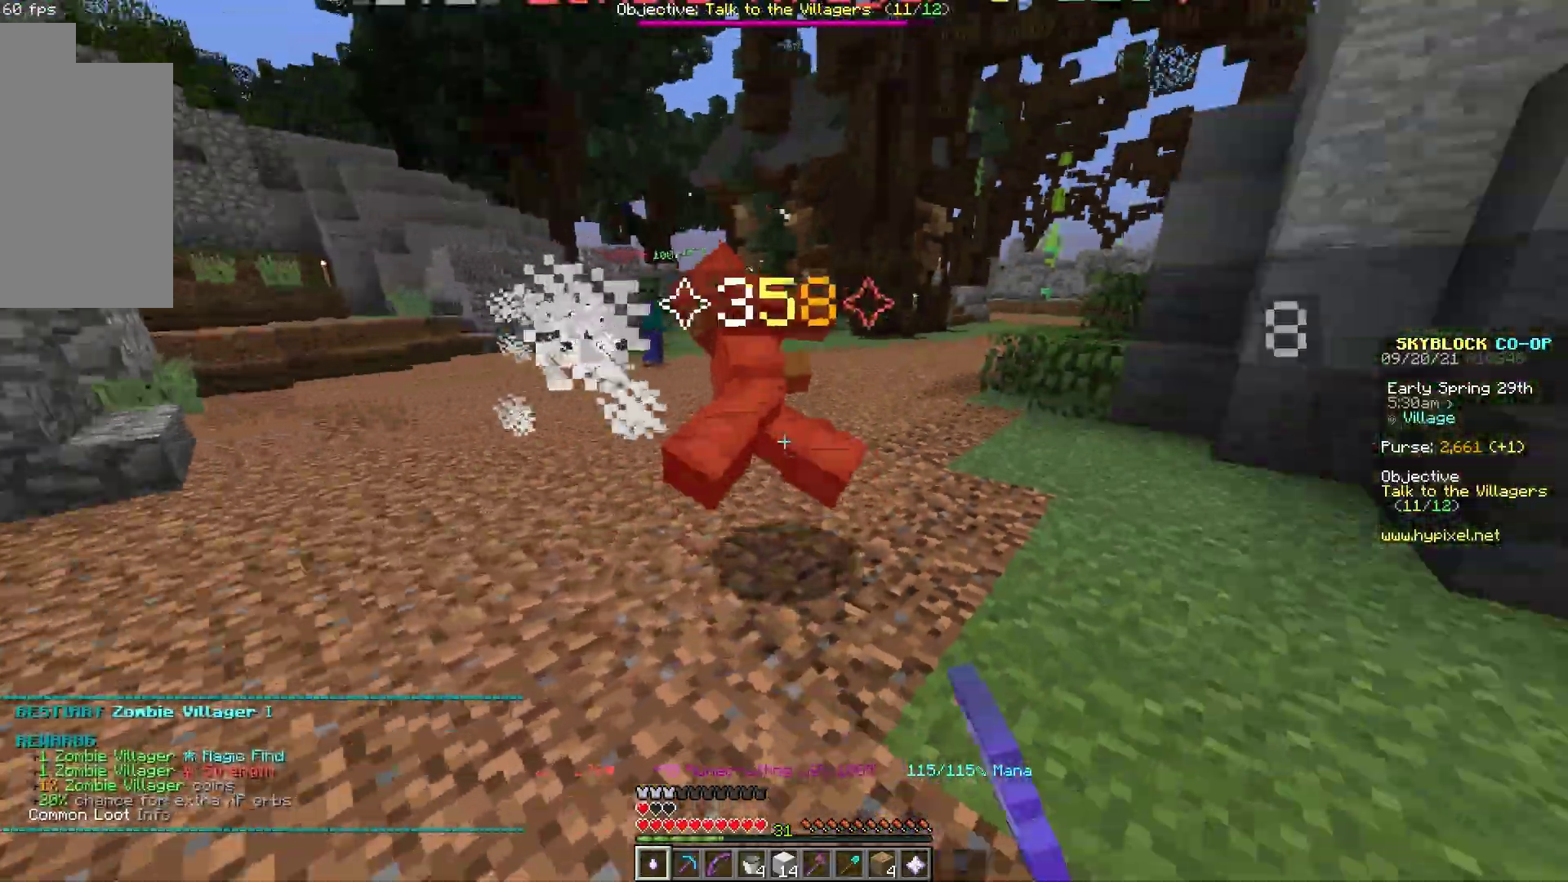
{"keys": ["w"], "mouse": [], "events": [[17, "w", "down"], [50, "mouse_left", "up"], [83, "mouse_left", "down"], [133, "a", "up"], [200, "mouse_left", "up"]]}